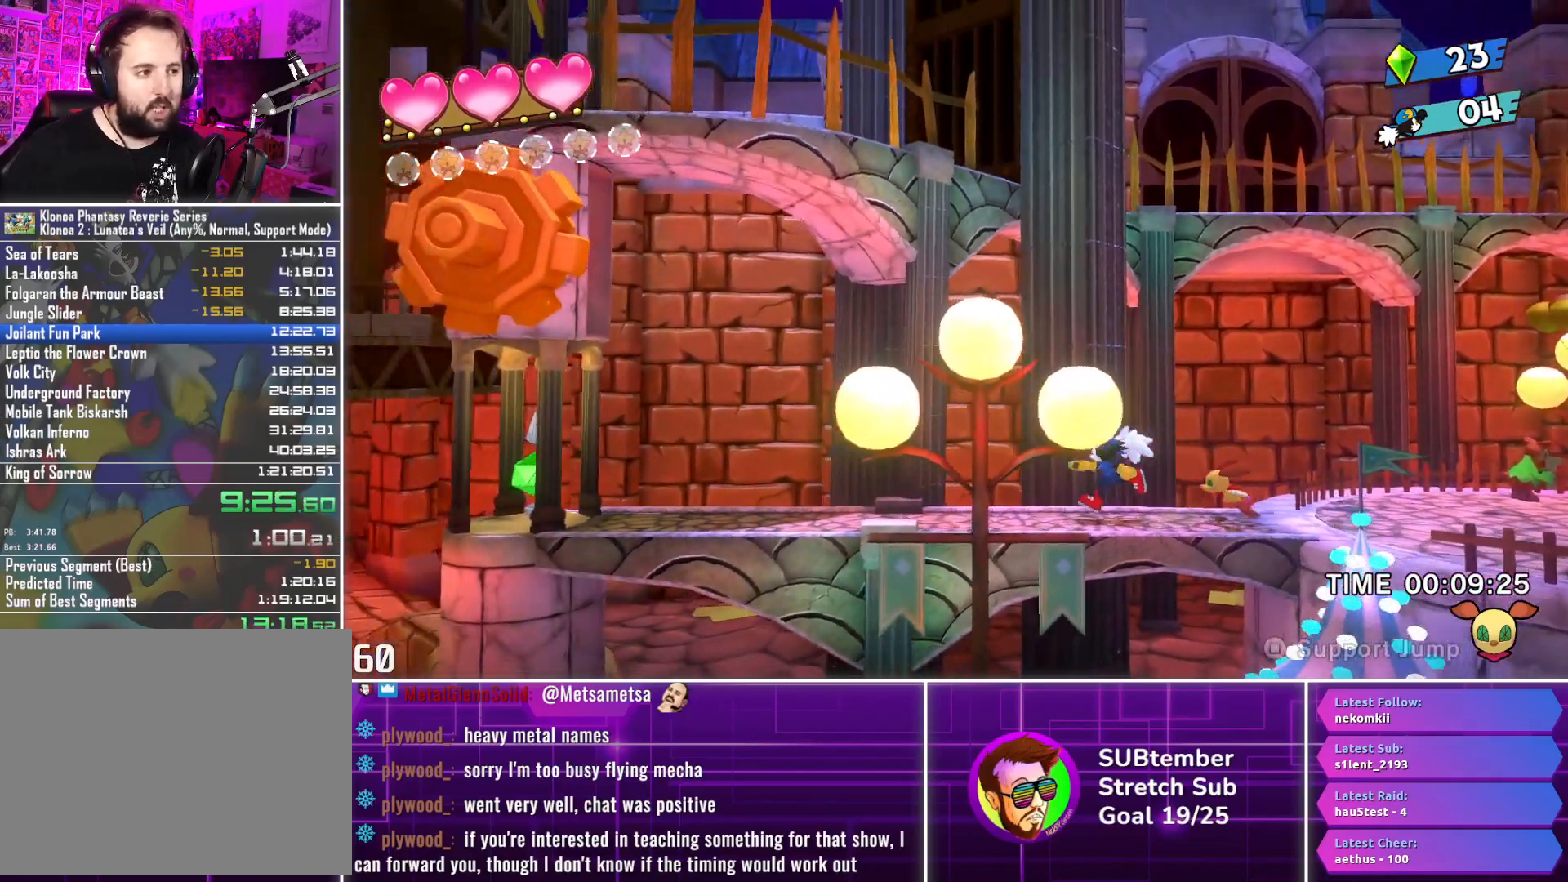
Gameplay with a controller (PlayStation layout); each line is a JSON object with the inputs held at the frame after it. "events" lists button and stick changes between this image and that frame as [ms after this image, input, new state], when the widget could be followed in between. Not read: R3 right_stick.
{"buttons": ["DPAD_LEFT"], "left_stick": "center", "events": []}
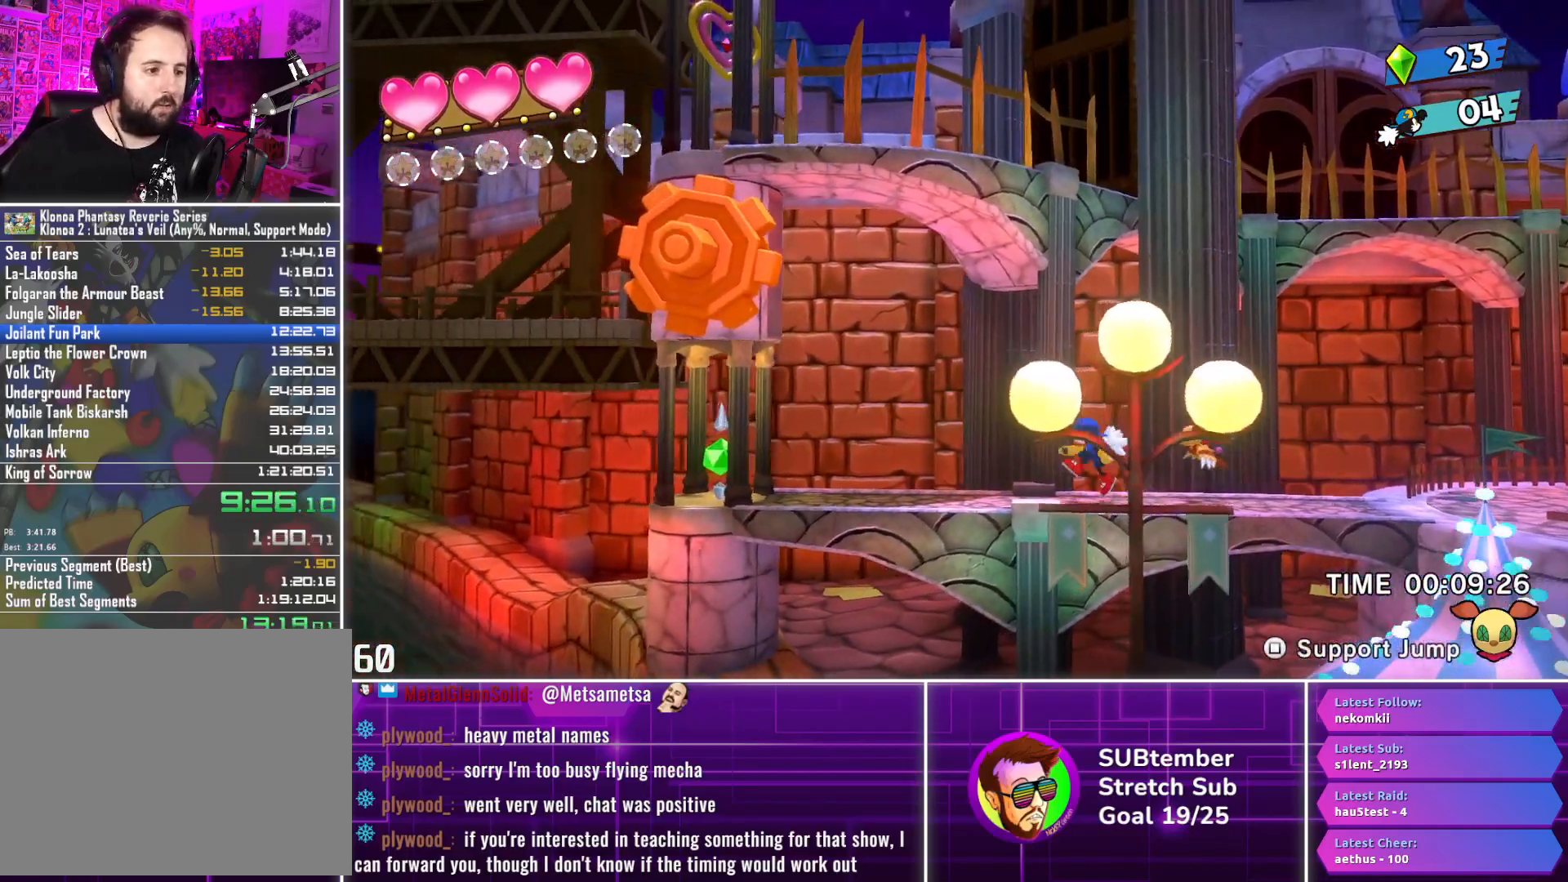
{"buttons": ["DPAD_LEFT"], "left_stick": "center", "events": []}
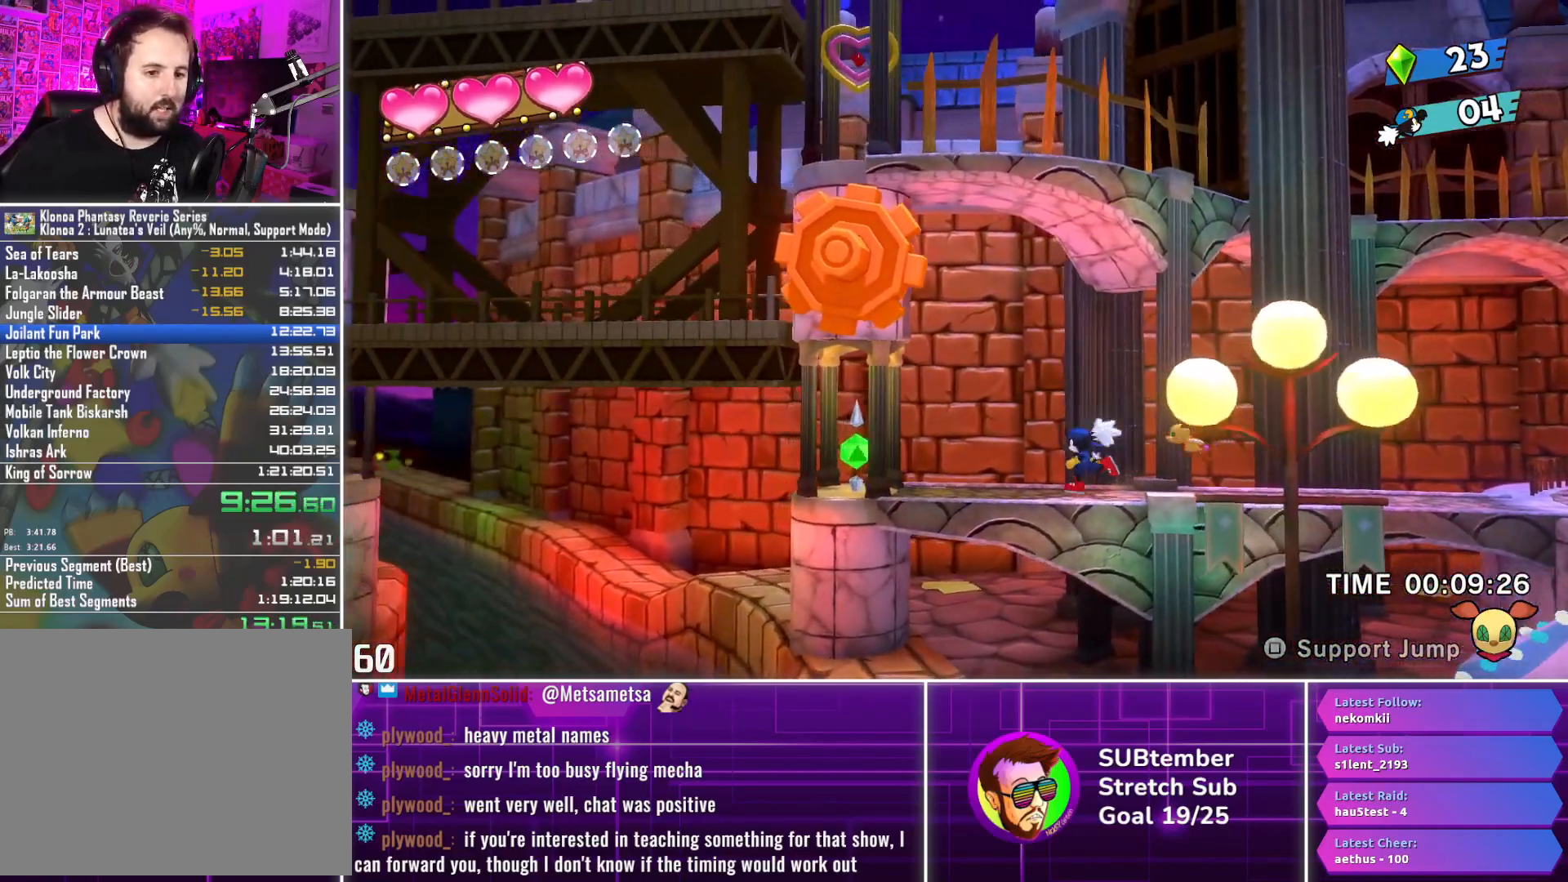
{"buttons": ["DPAD_LEFT"], "left_stick": "center", "events": []}
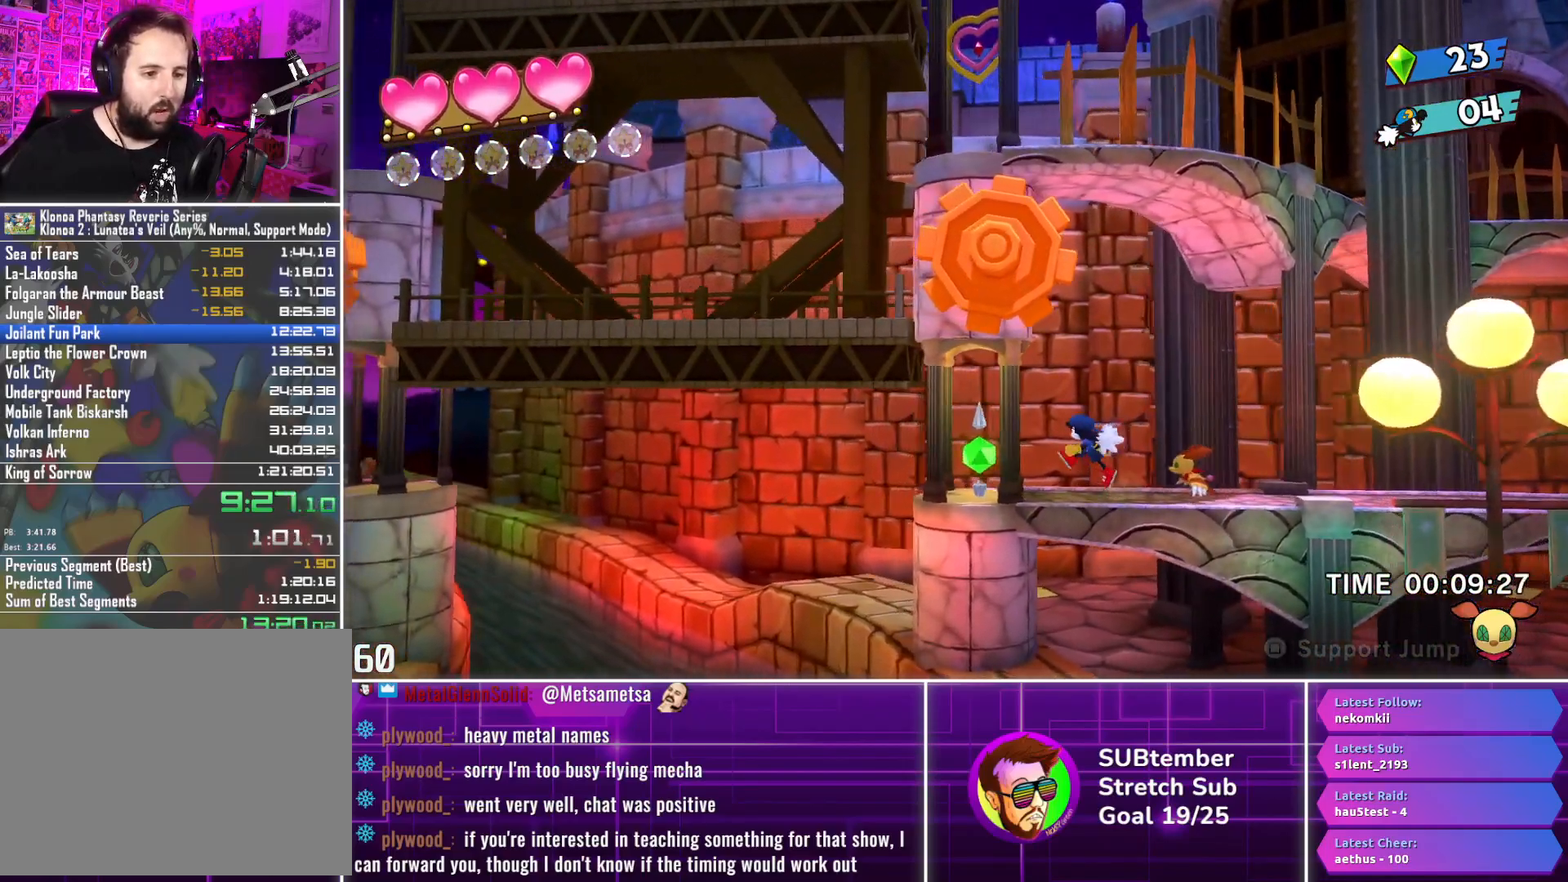
{"buttons": ["SQUARE", "DPAD_LEFT"], "left_stick": "center", "events": [[383, "SQUARE", "down"]]}
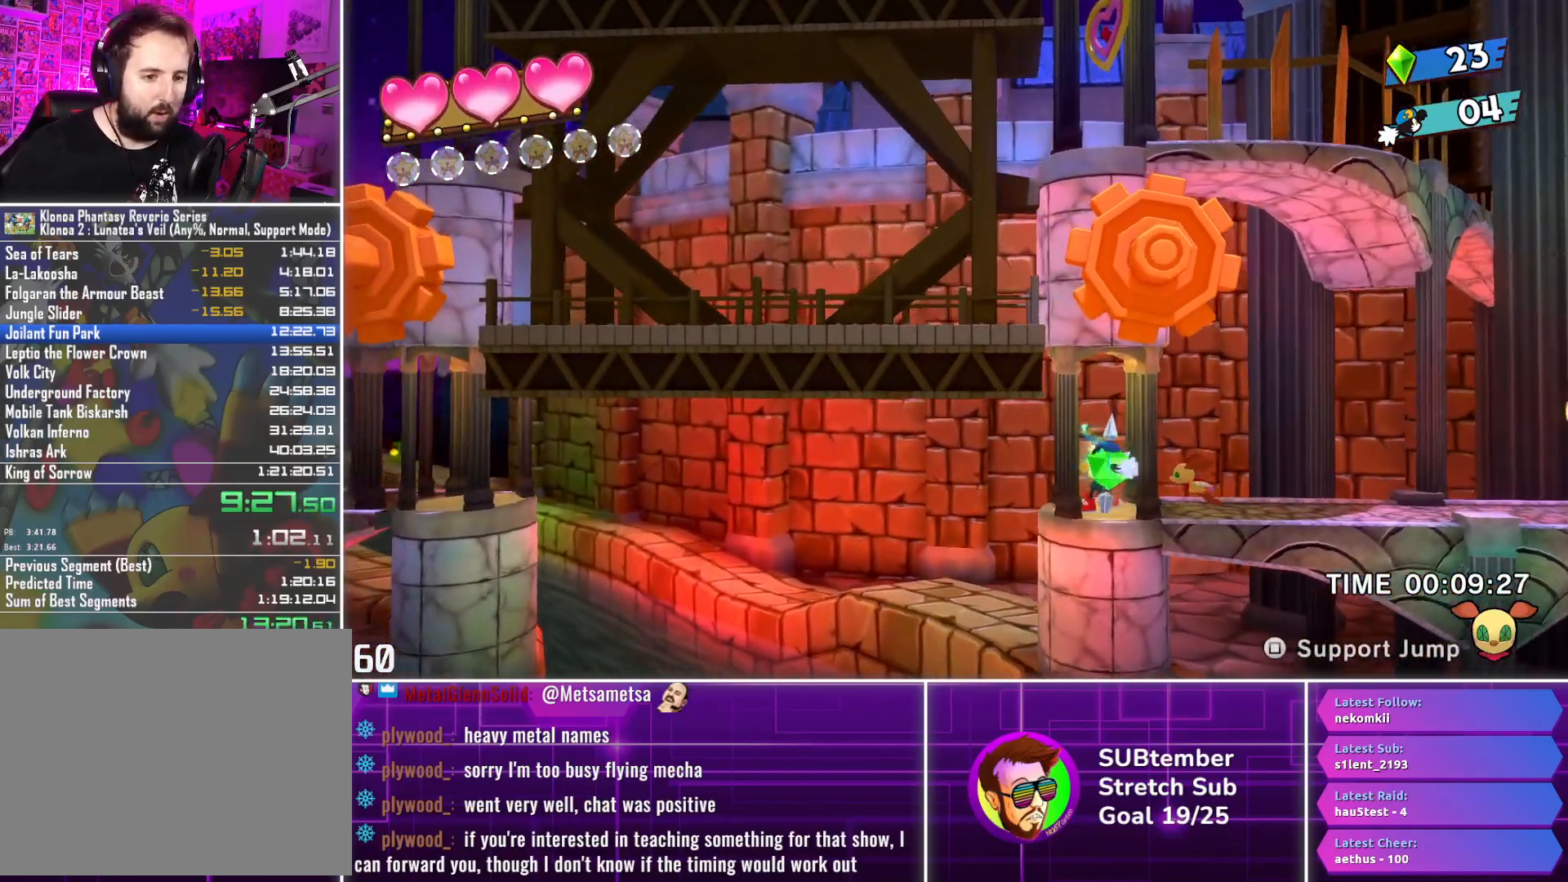
{"buttons": ["DPAD_LEFT"], "left_stick": "center", "events": [[17, "SQUARE", "up"]]}
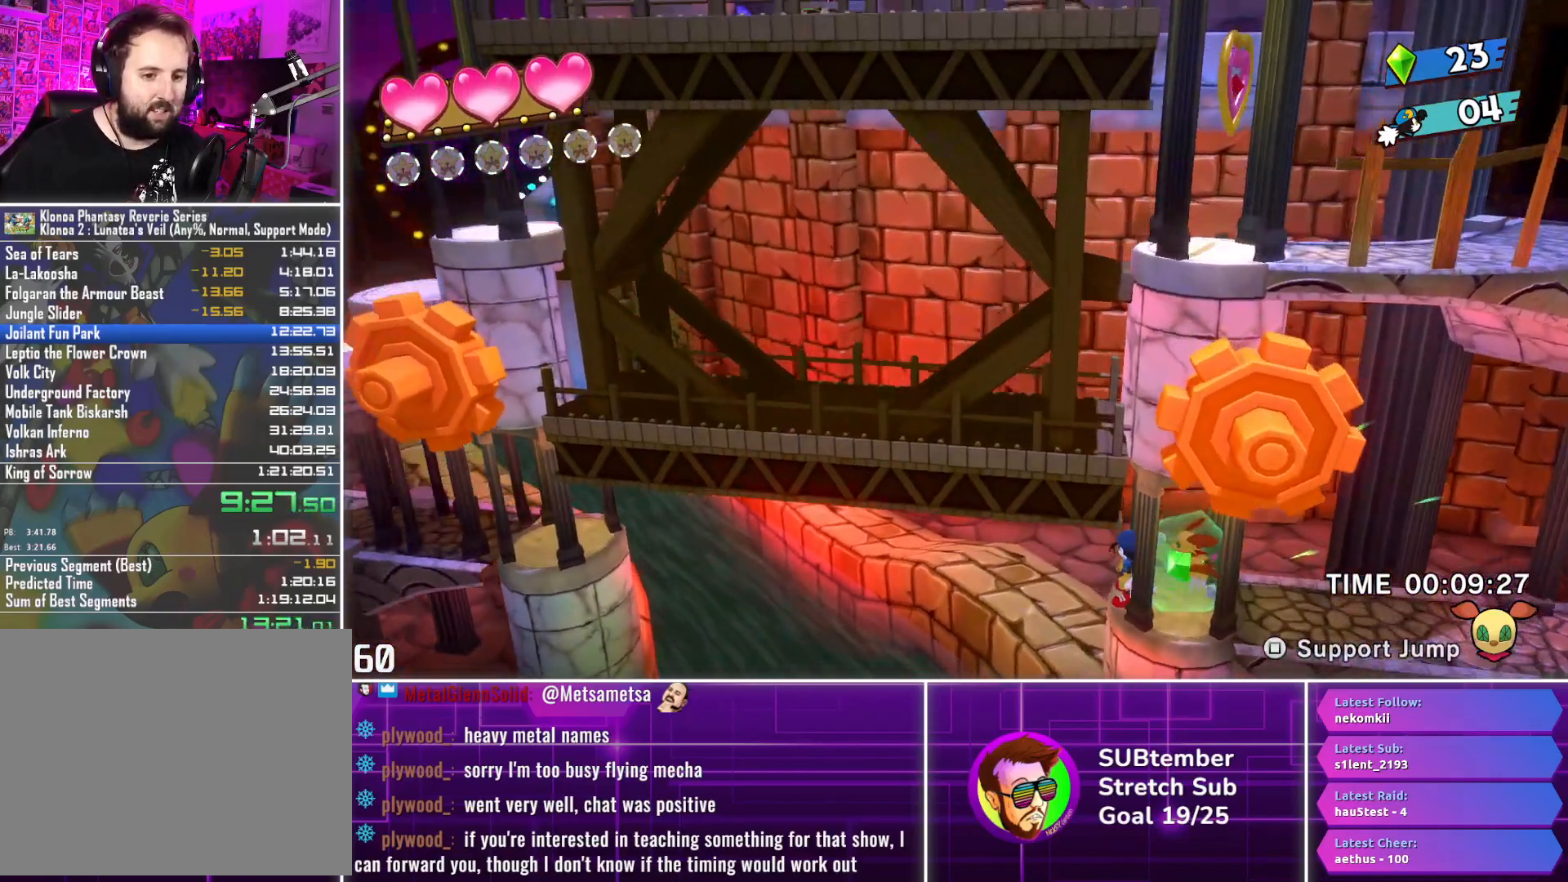
{"buttons": ["DPAD_LEFT"], "left_stick": "center", "events": []}
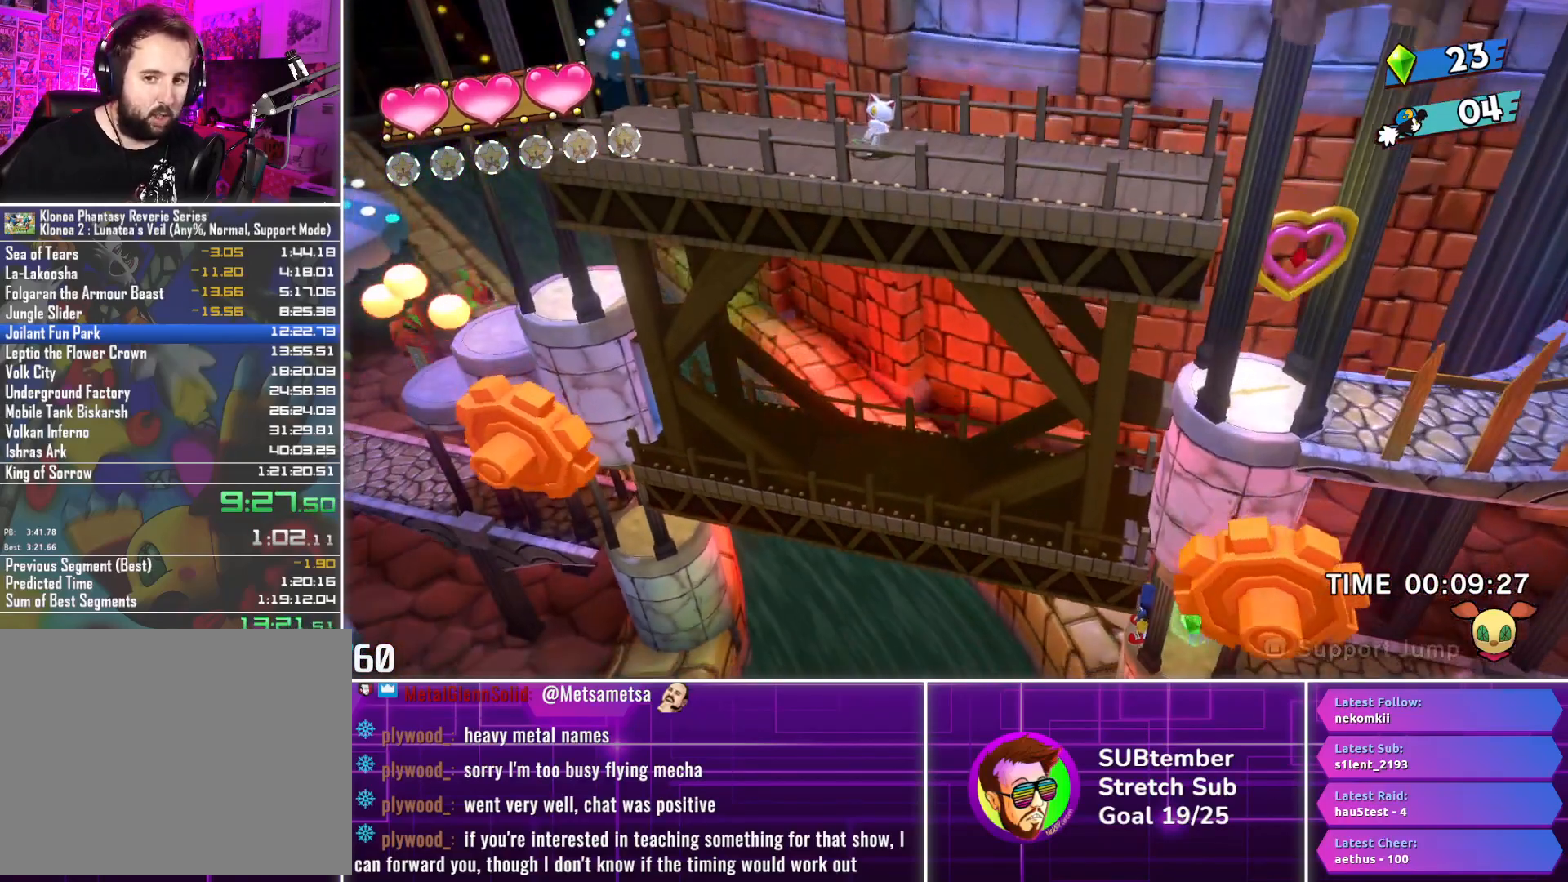
{"buttons": [], "left_stick": "center", "events": [[367, "DPAD_LEFT", "up"]]}
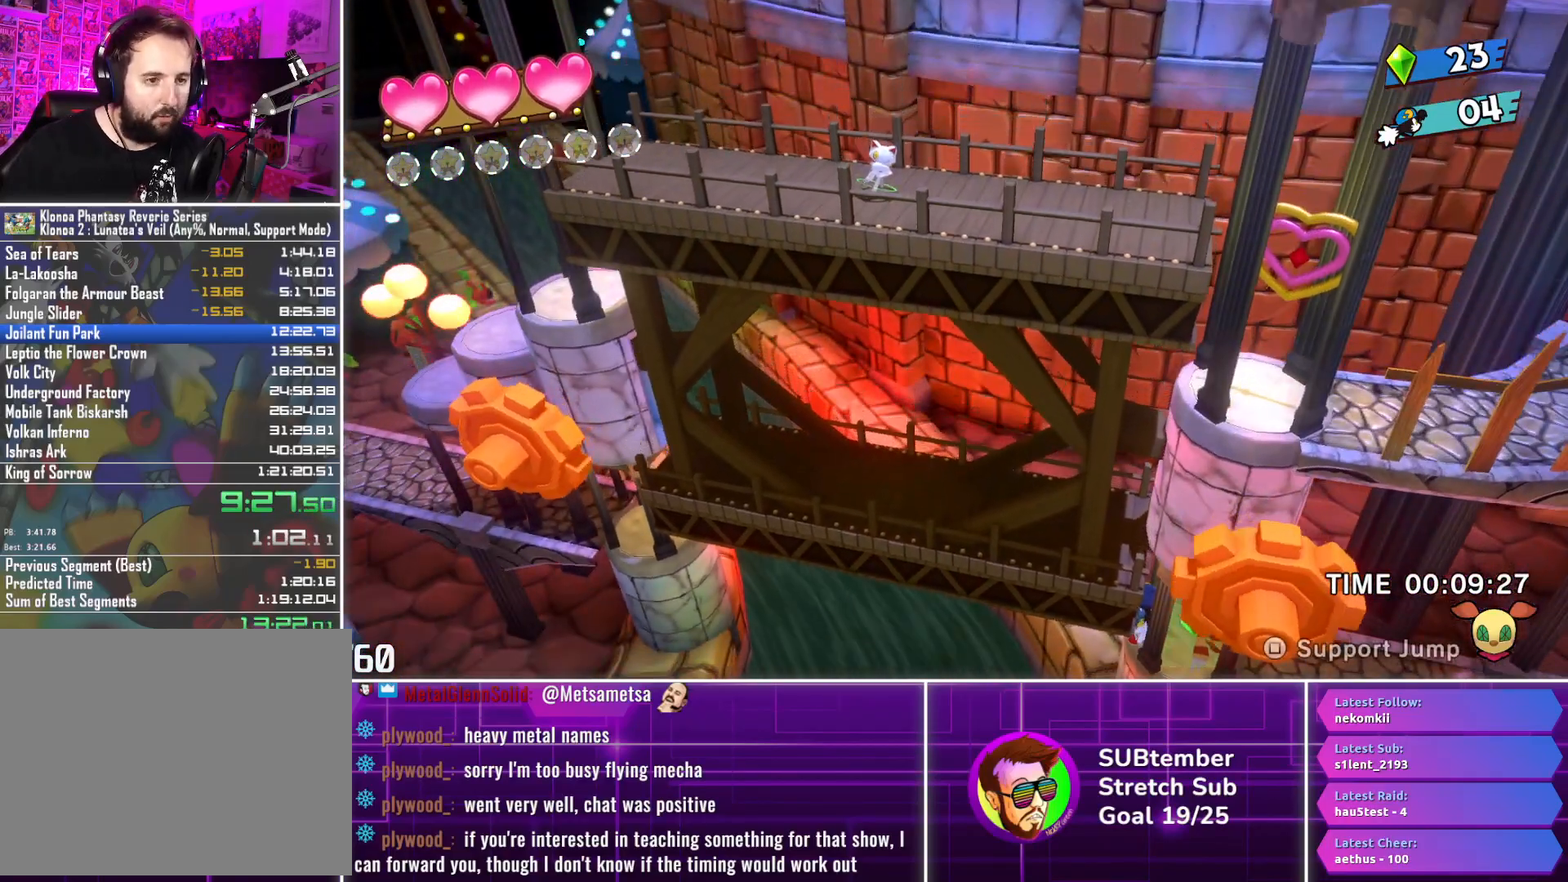
{"buttons": ["DPAD_LEFT"], "left_stick": "center", "events": [[433, "DPAD_LEFT", "down"]]}
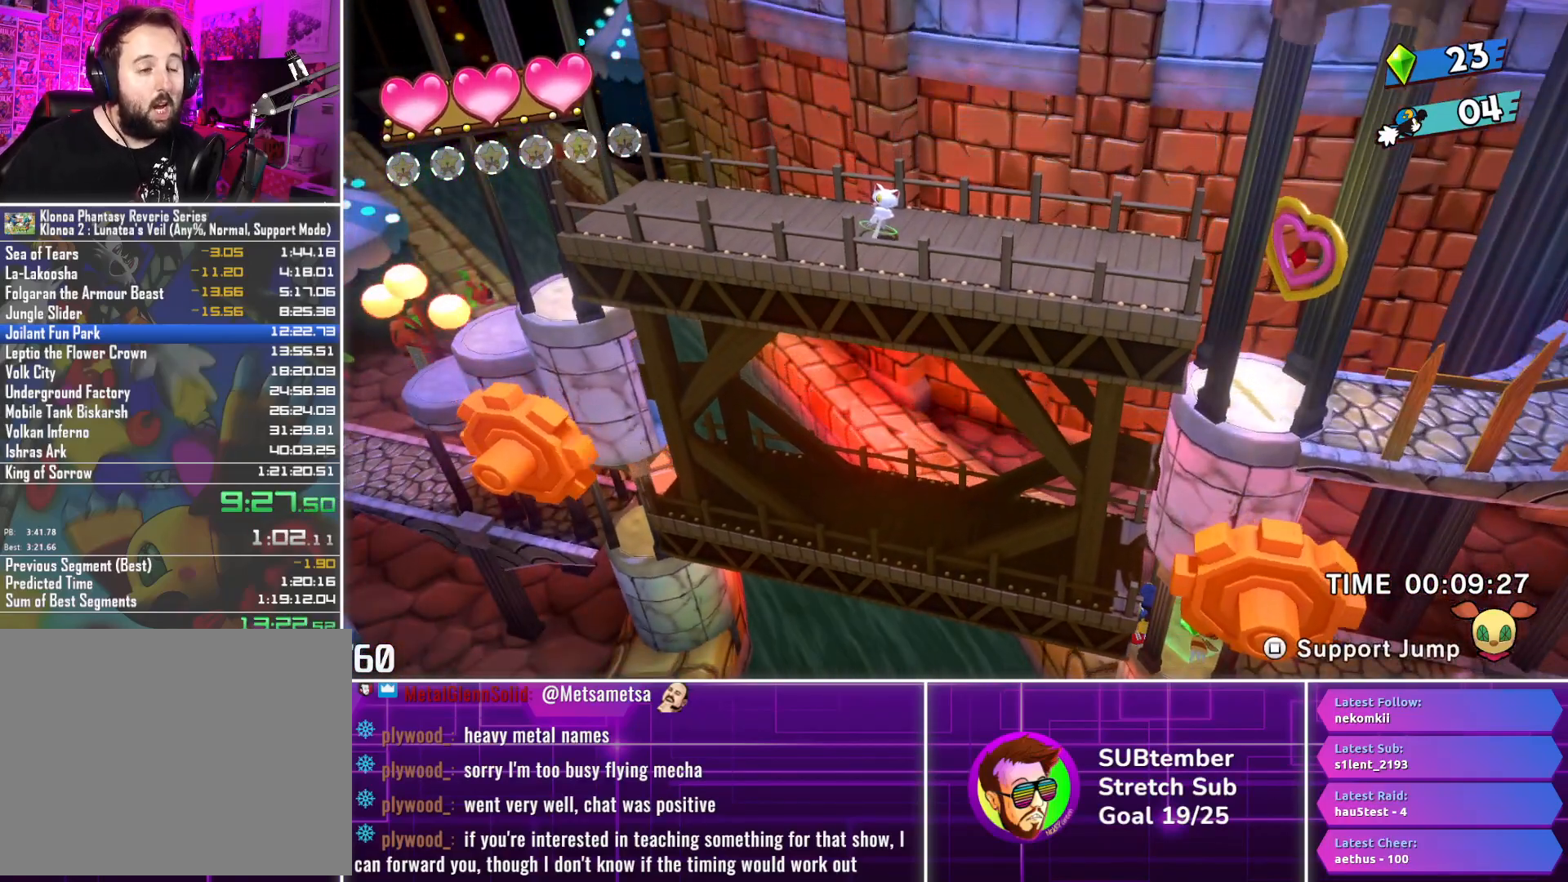
{"buttons": ["DPAD_LEFT"], "left_stick": "center", "events": []}
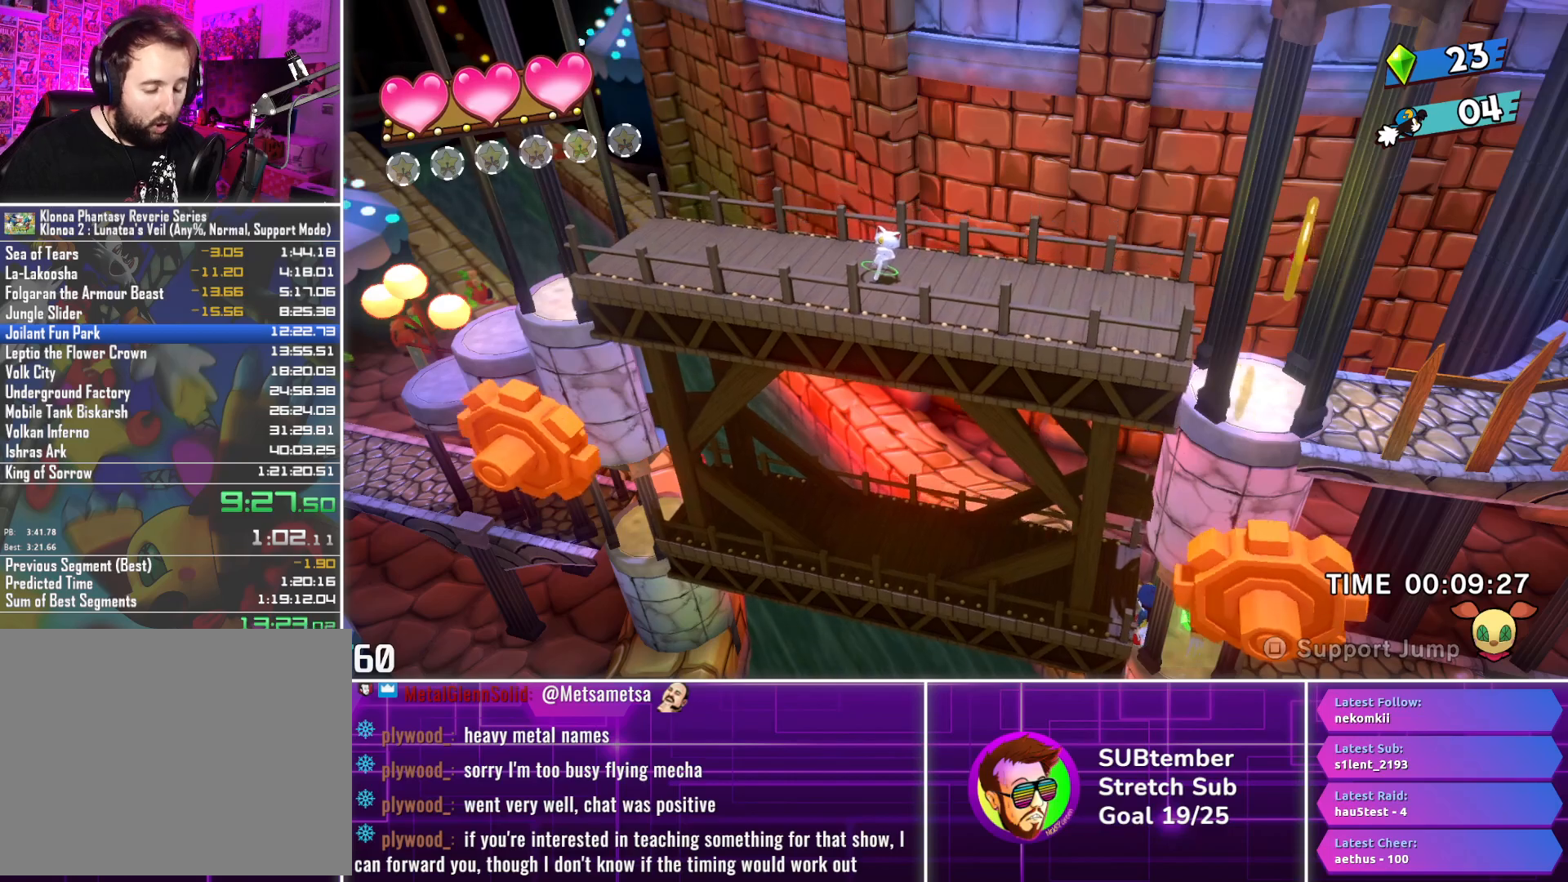
{"buttons": ["DPAD_LEFT"], "left_stick": "center", "events": []}
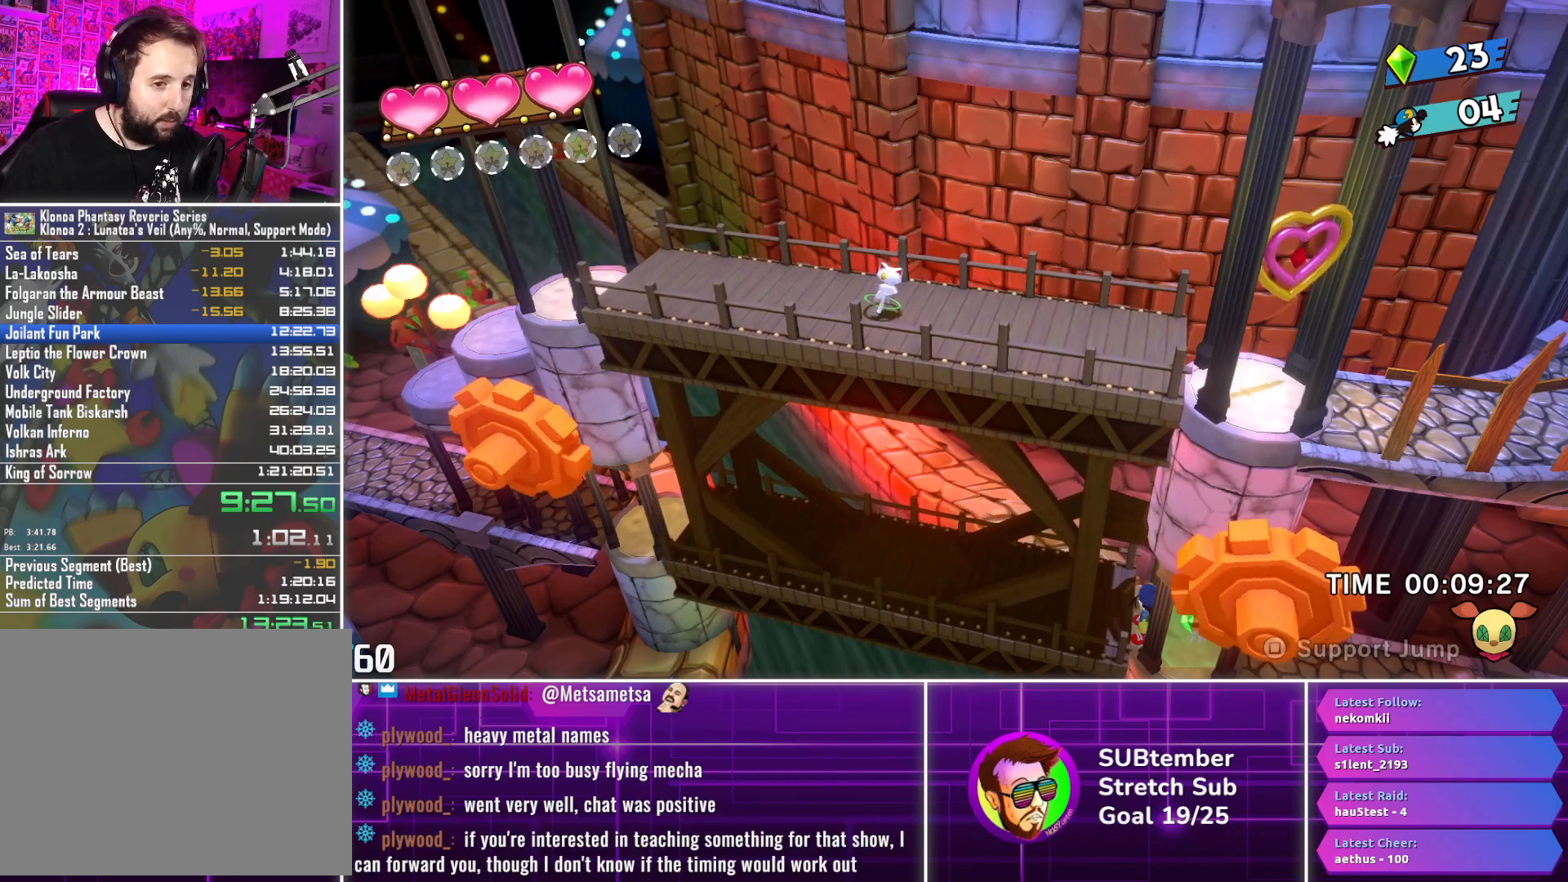
{"buttons": ["DPAD_LEFT"], "left_stick": "center", "events": []}
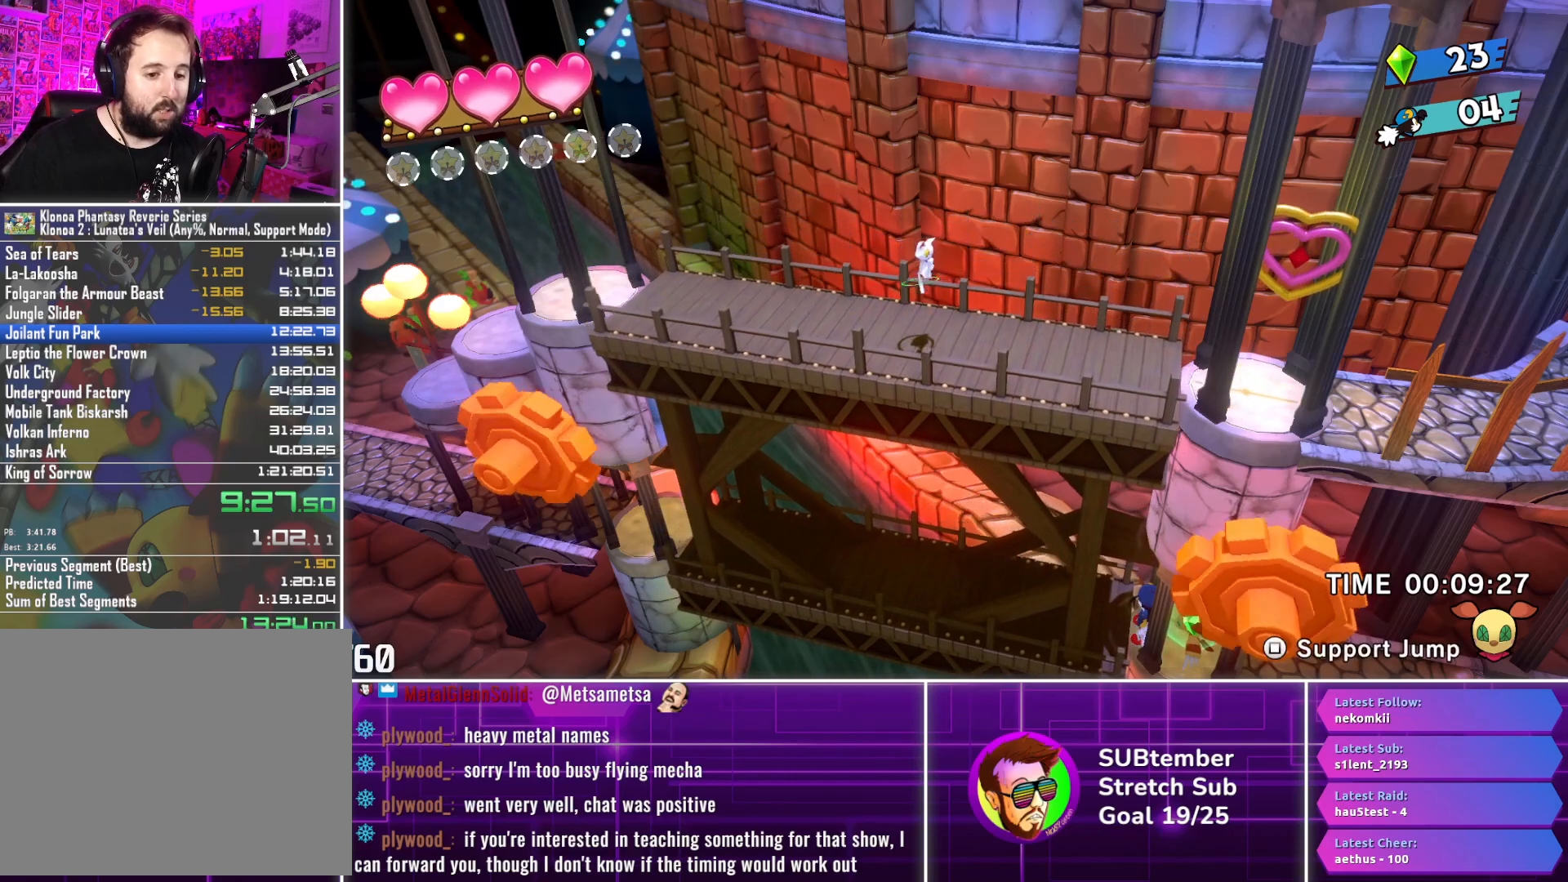
{"buttons": ["DPAD_LEFT"], "left_stick": "center", "events": []}
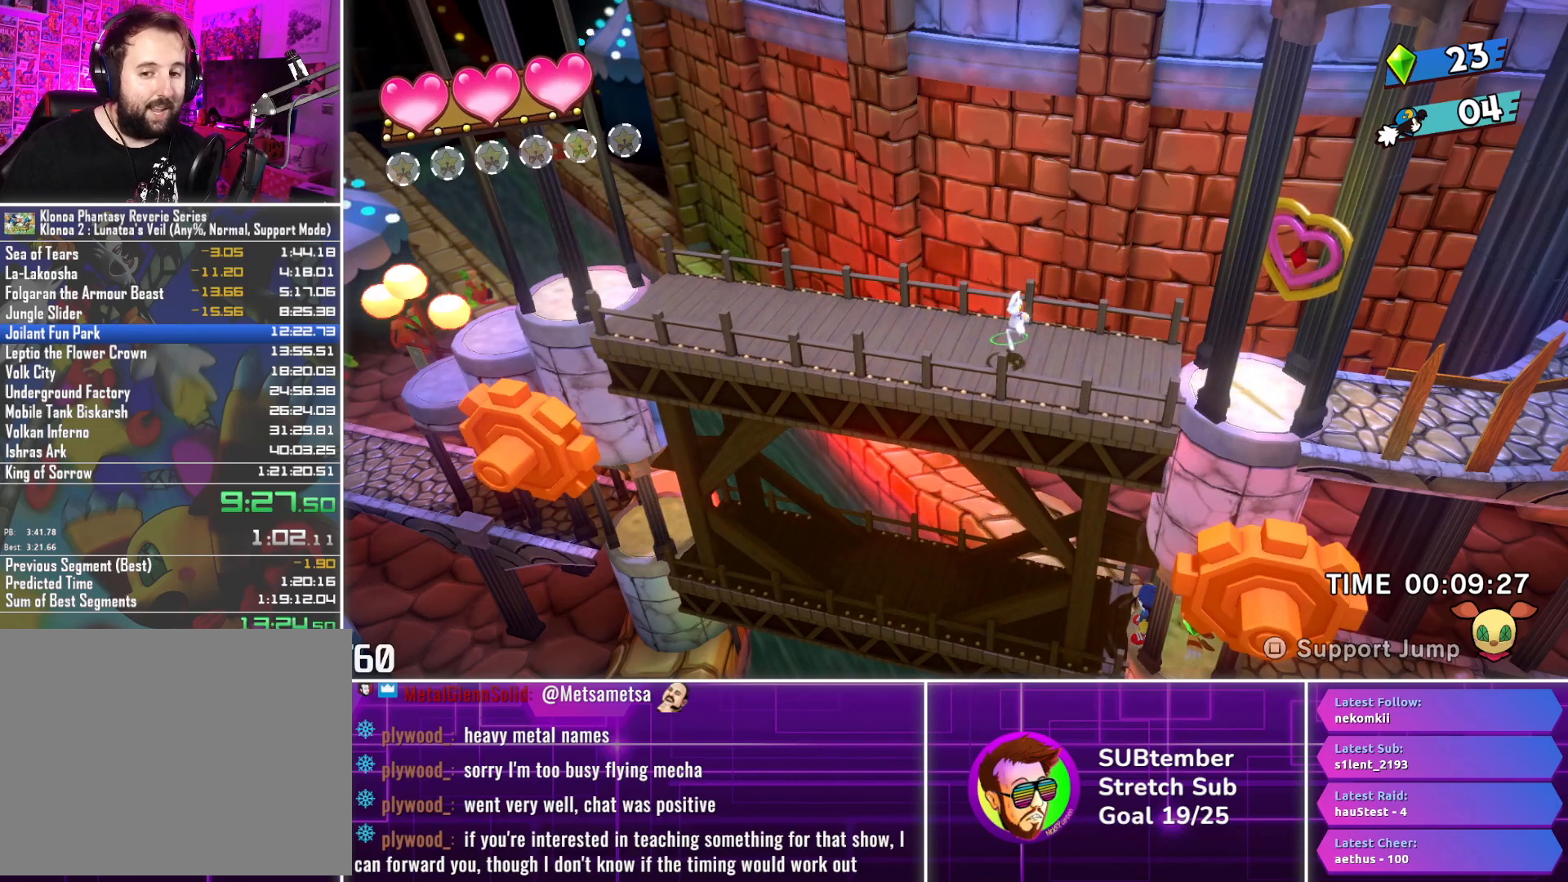
{"buttons": ["DPAD_LEFT"], "left_stick": "center", "events": []}
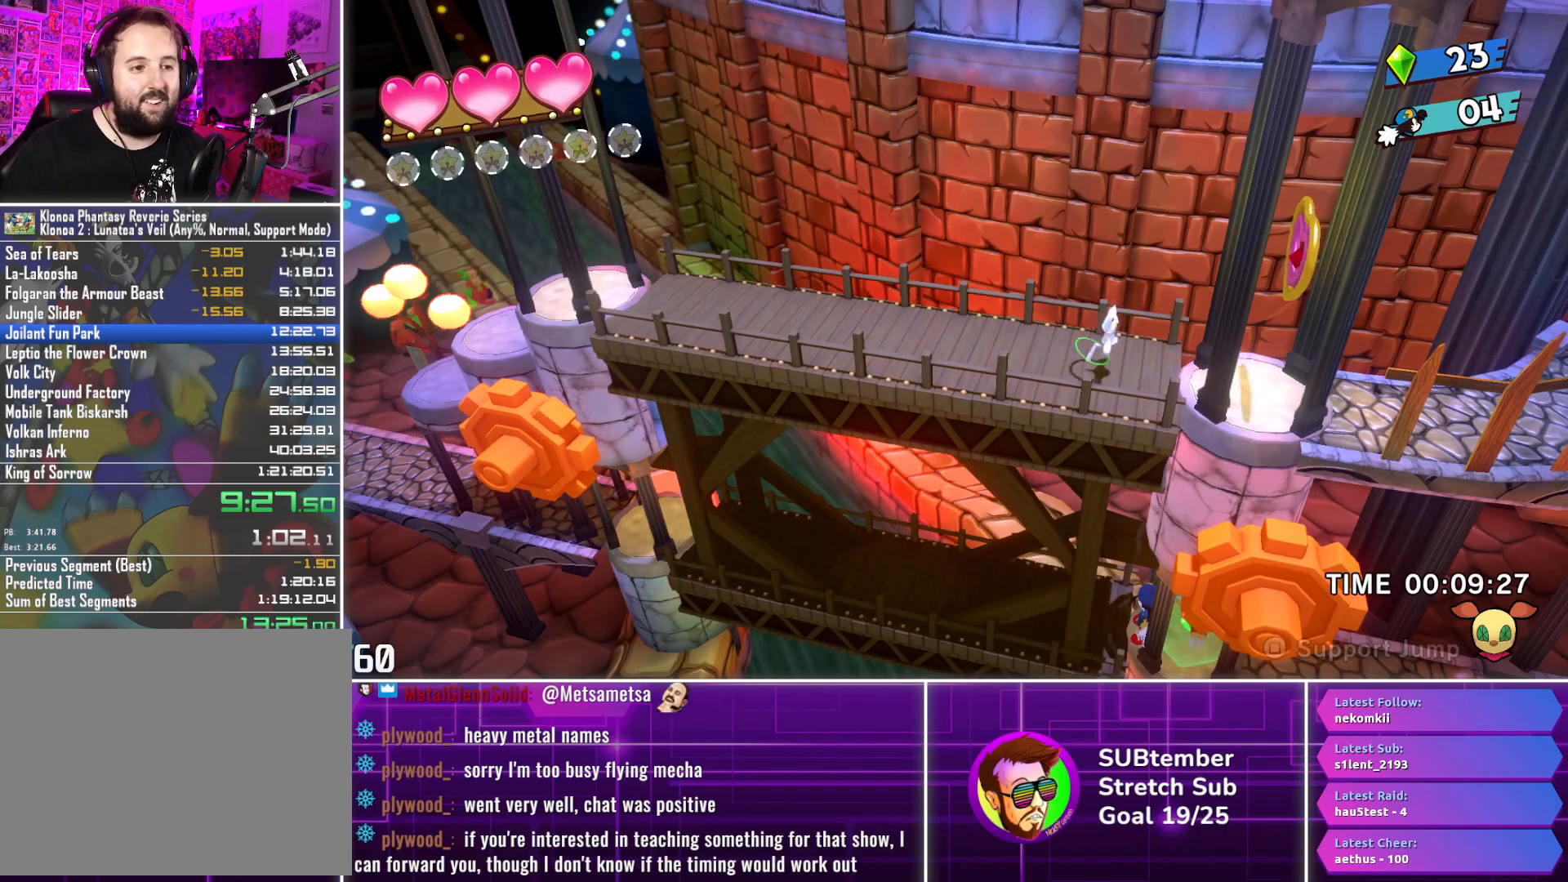
{"buttons": ["DPAD_LEFT"], "left_stick": "center", "events": []}
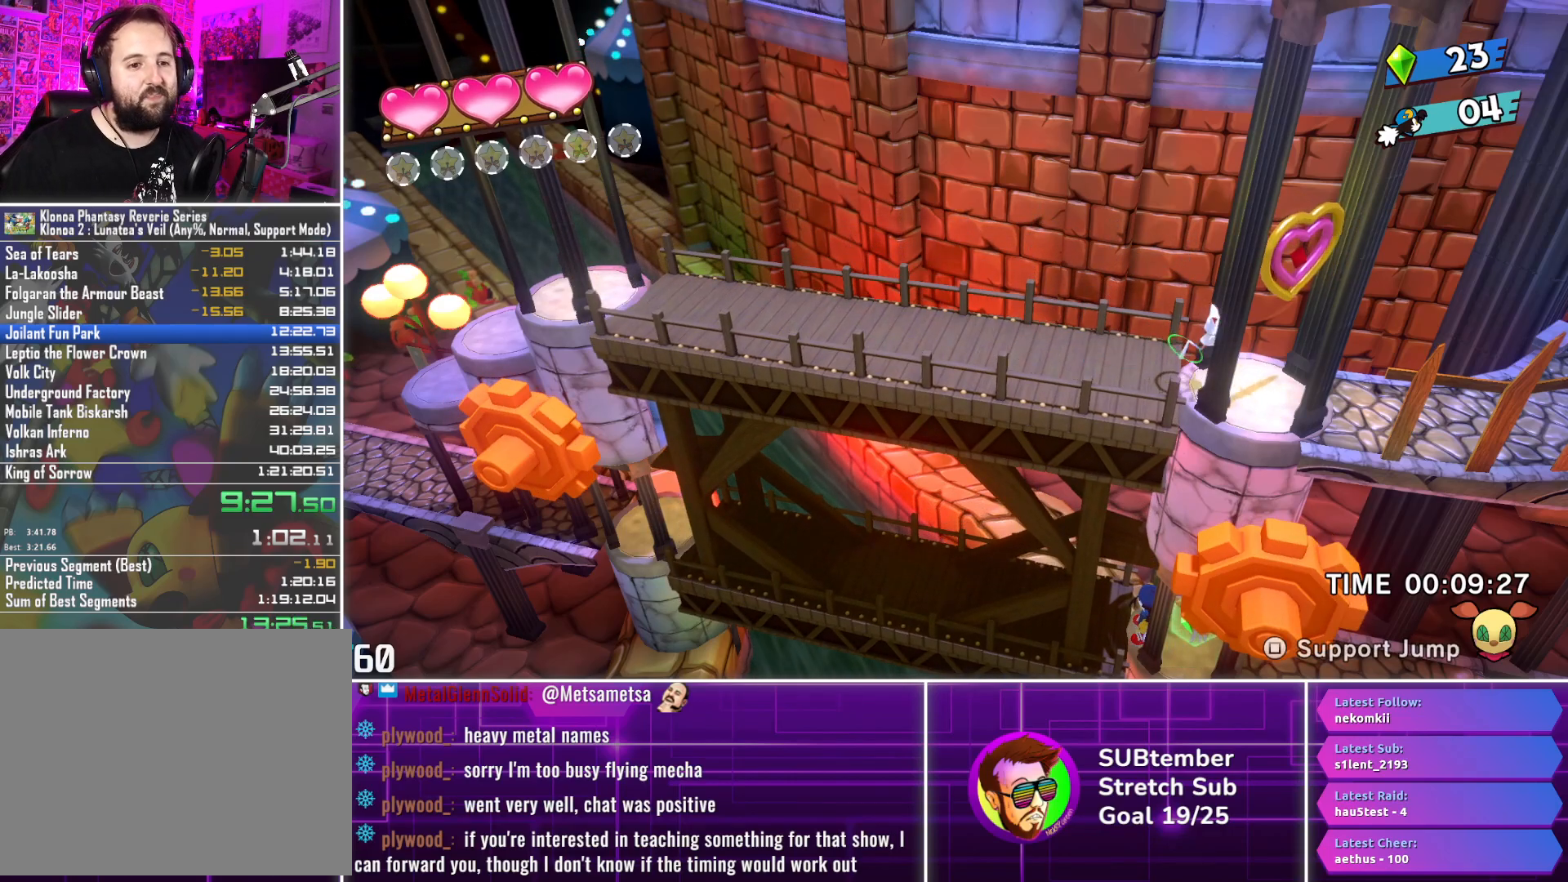
{"buttons": ["DPAD_LEFT"], "left_stick": "center", "events": []}
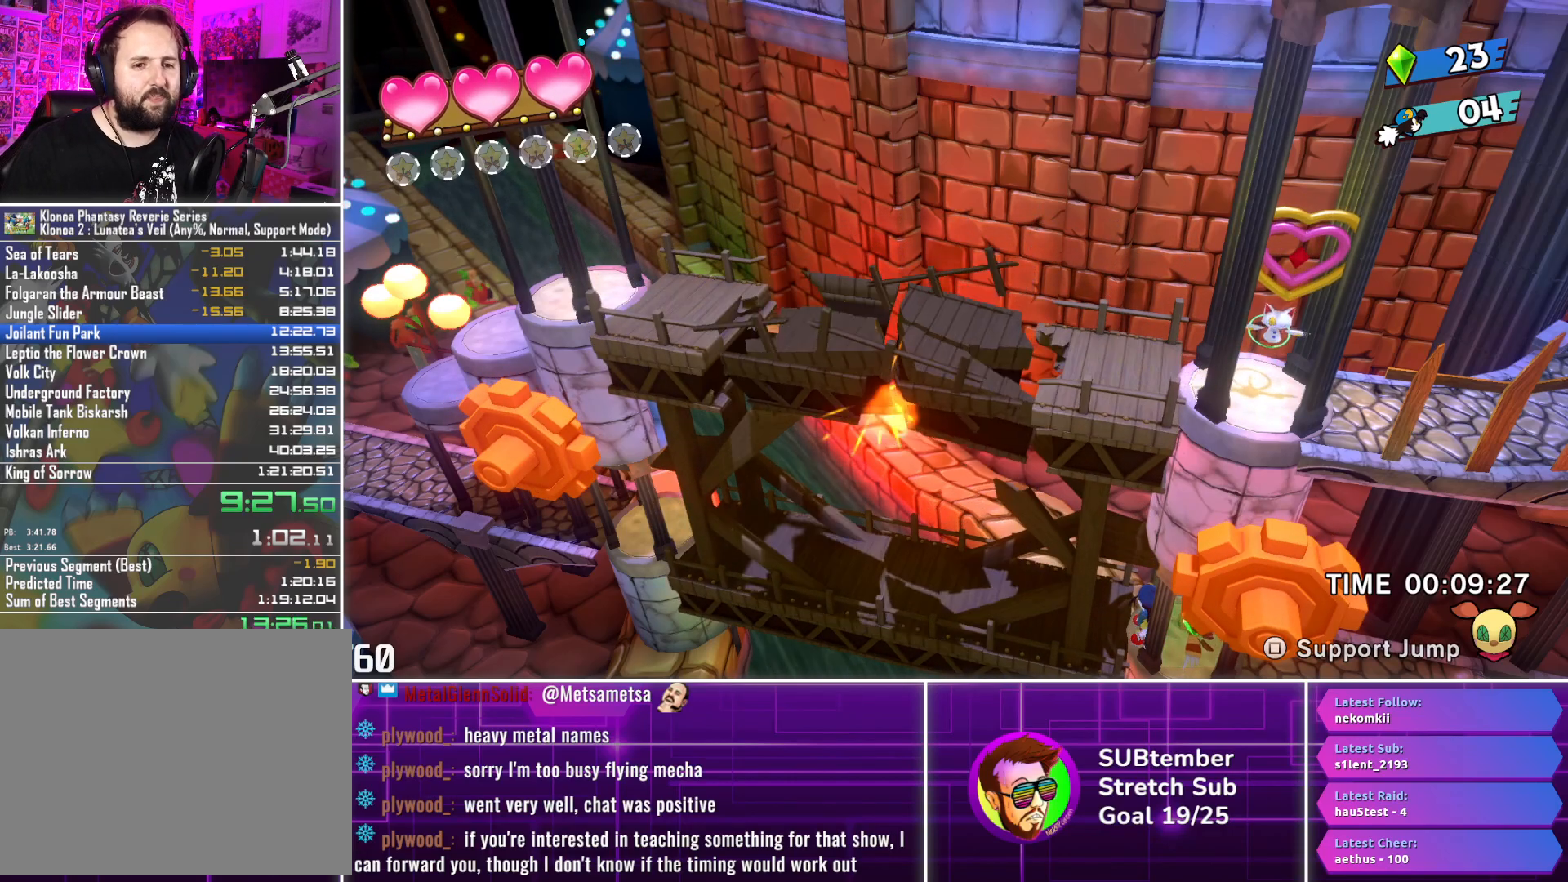
{"buttons": ["DPAD_LEFT"], "left_stick": "center", "events": []}
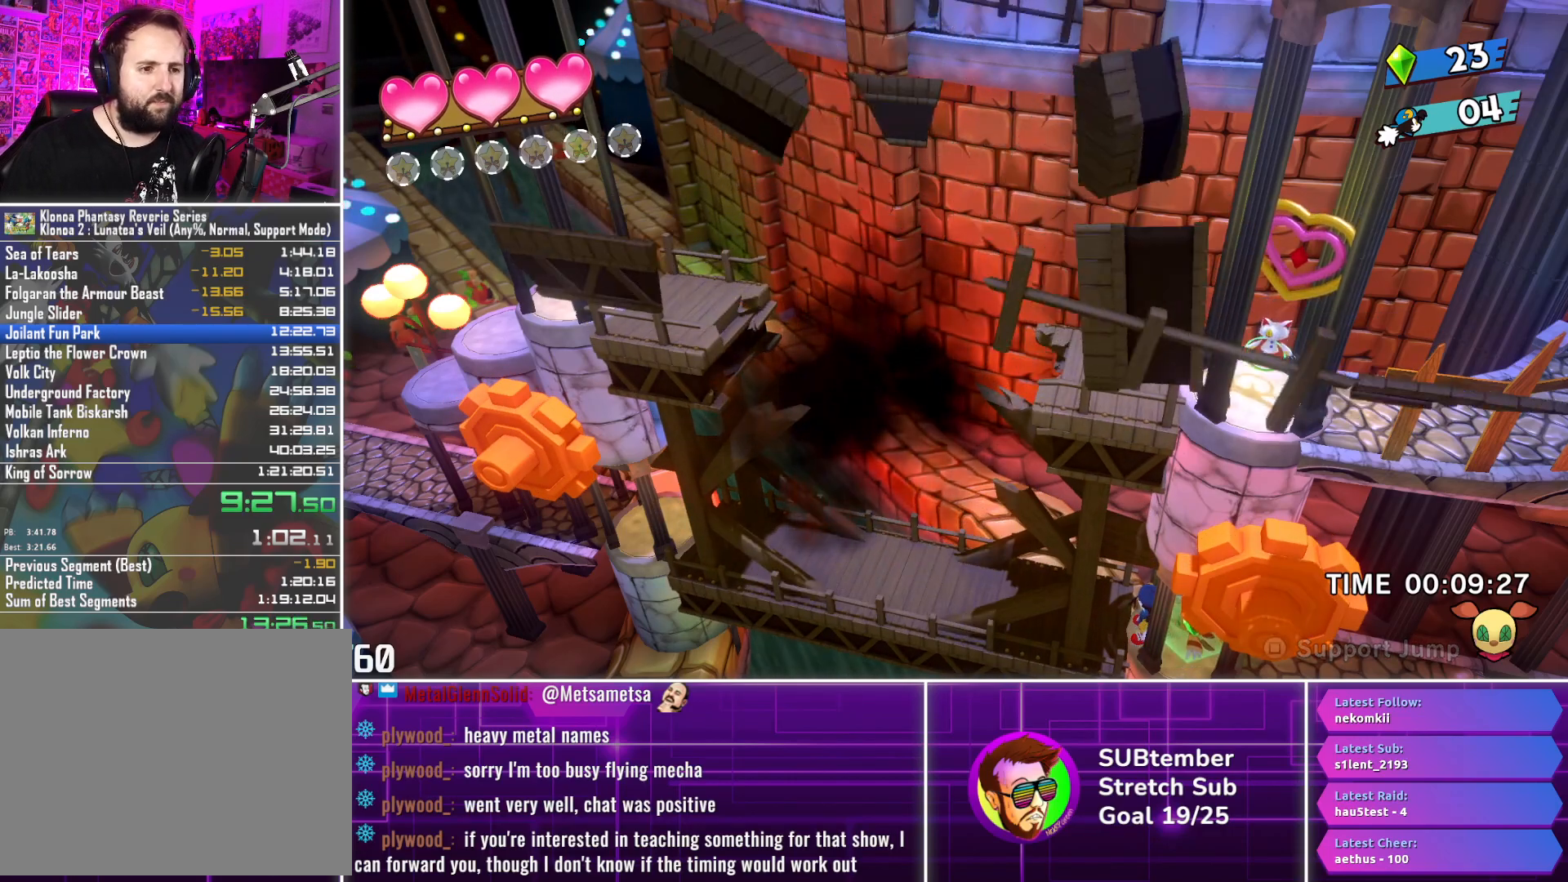
{"buttons": ["DPAD_LEFT"], "left_stick": "center", "events": []}
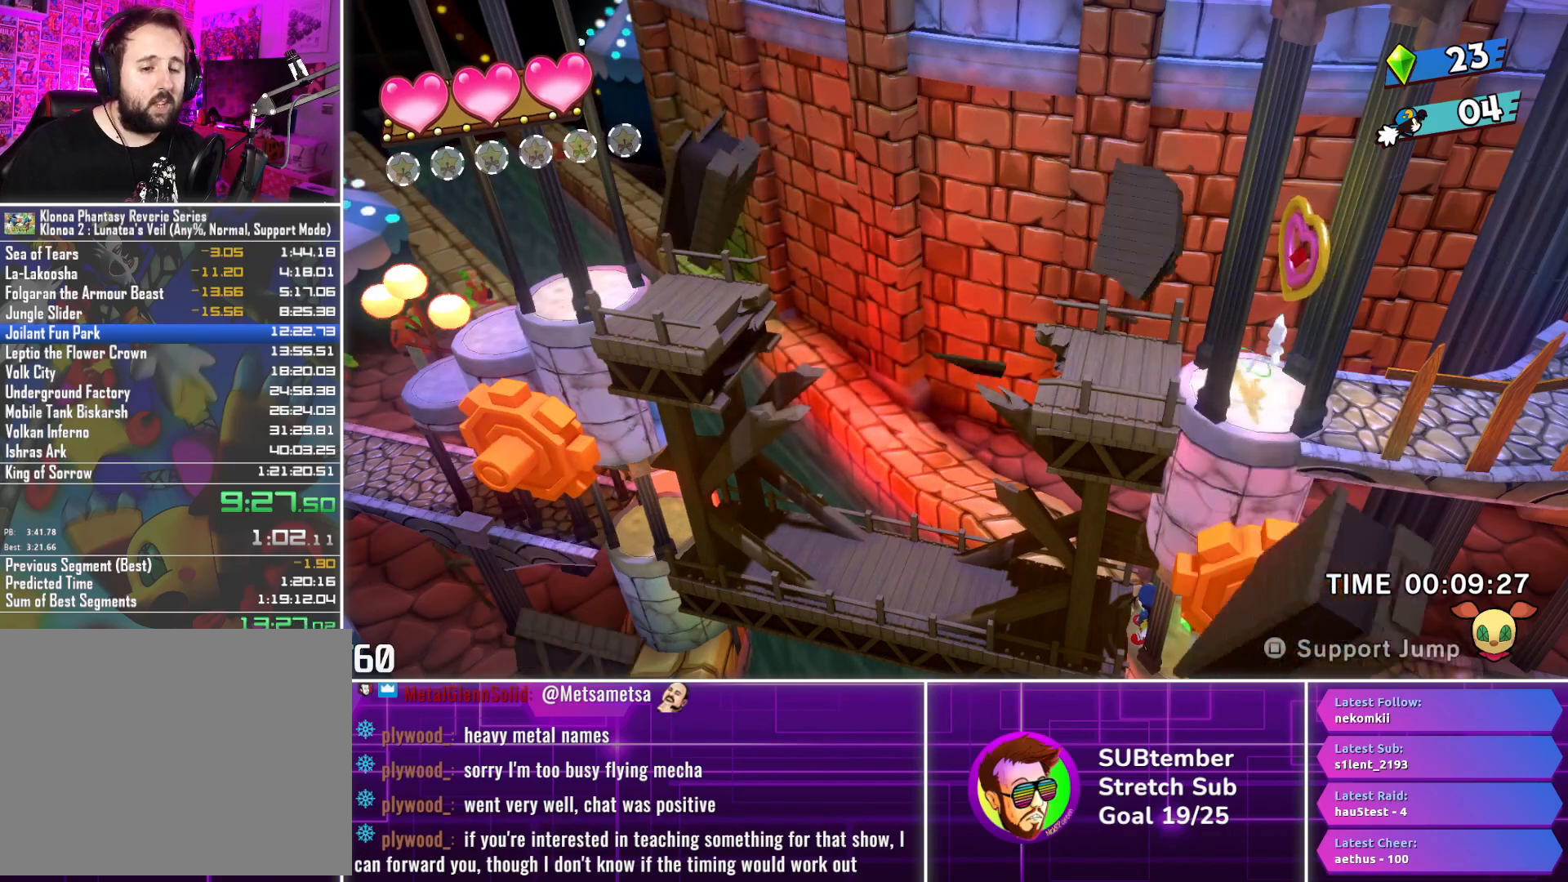
{"buttons": ["DPAD_LEFT"], "left_stick": "center", "events": []}
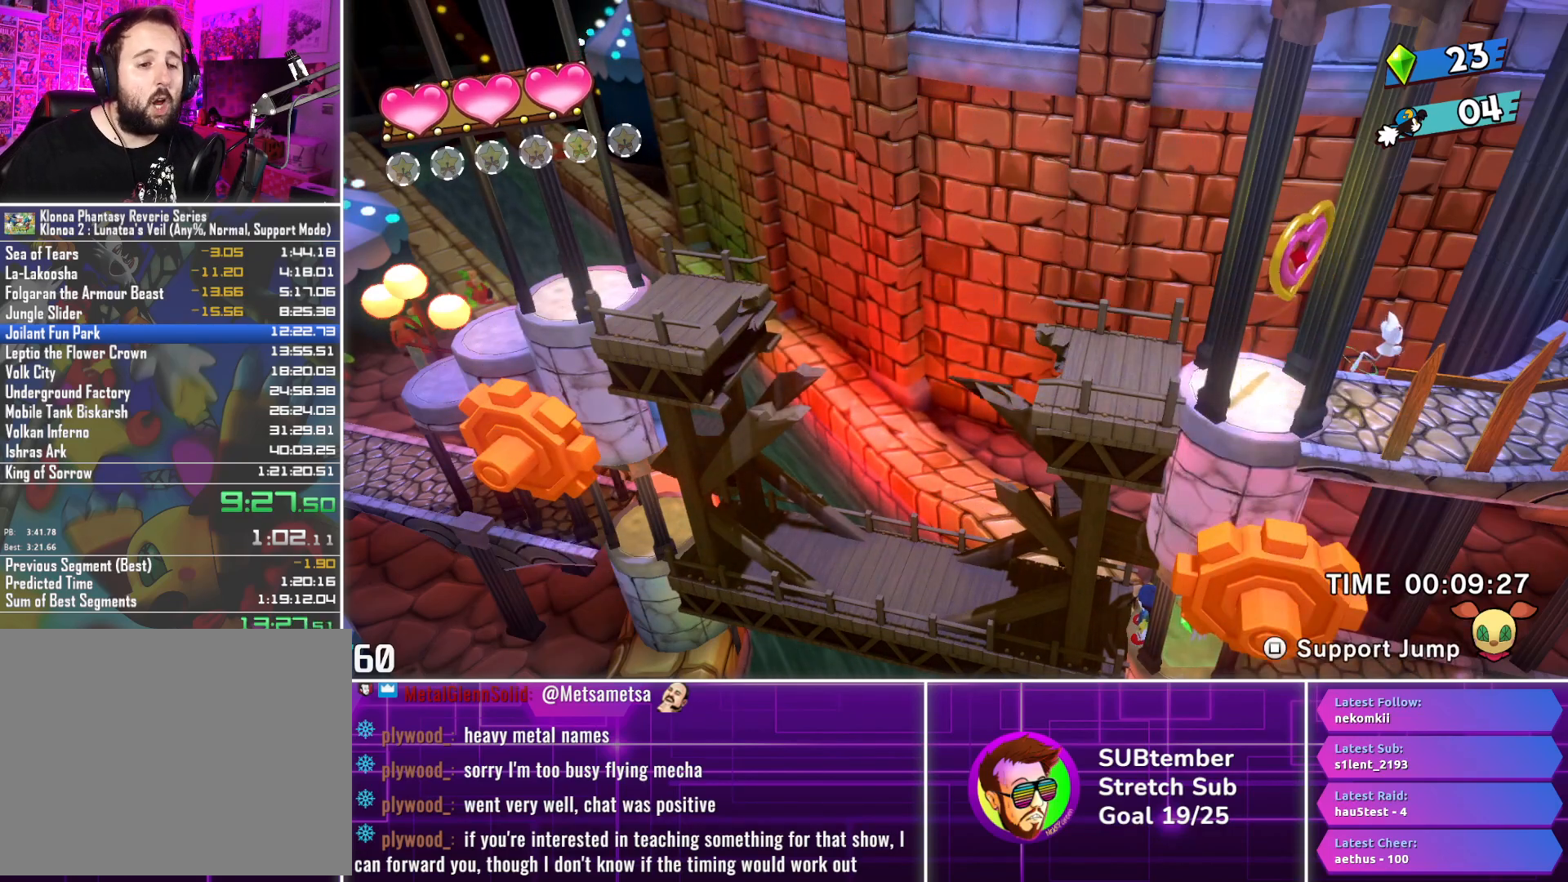
{"buttons": ["DPAD_LEFT"], "left_stick": "center", "events": []}
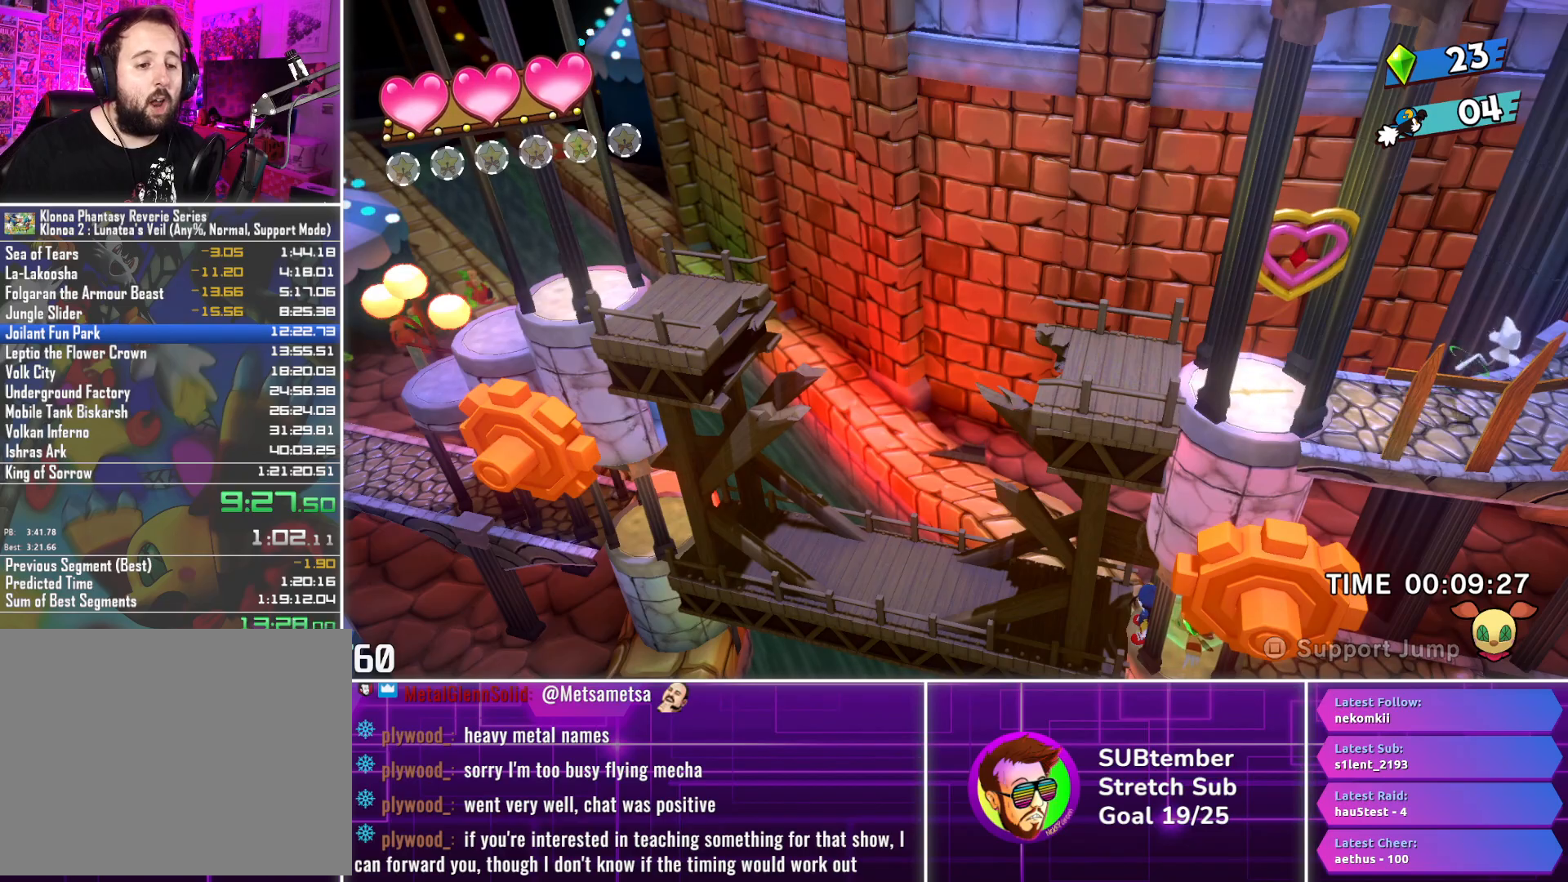
{"buttons": ["DPAD_LEFT"], "left_stick": "center", "events": []}
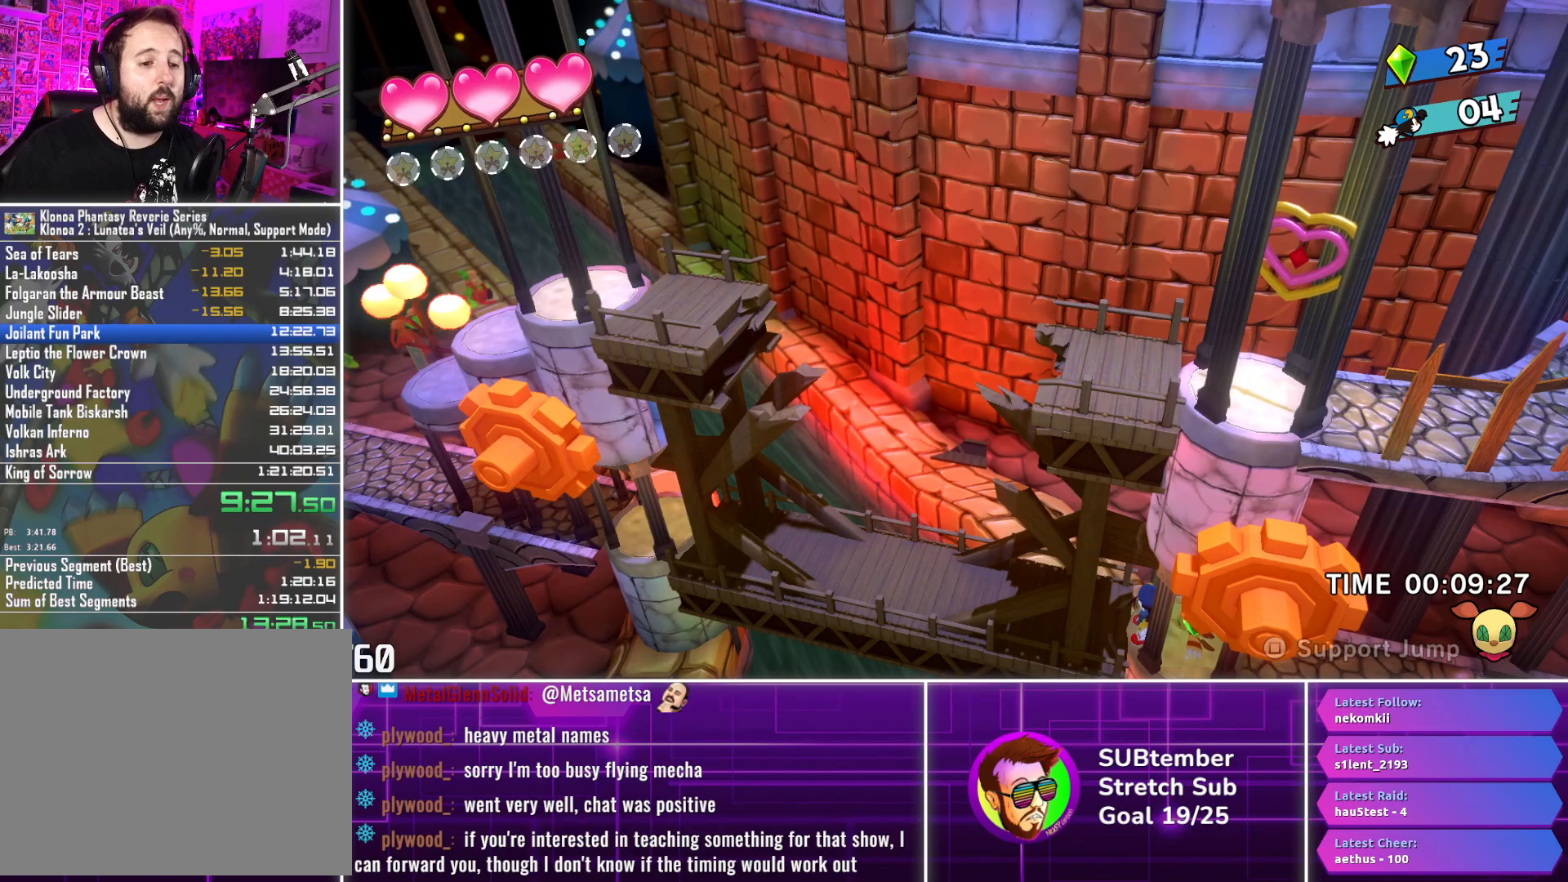
{"buttons": ["DPAD_LEFT"], "left_stick": "center", "events": []}
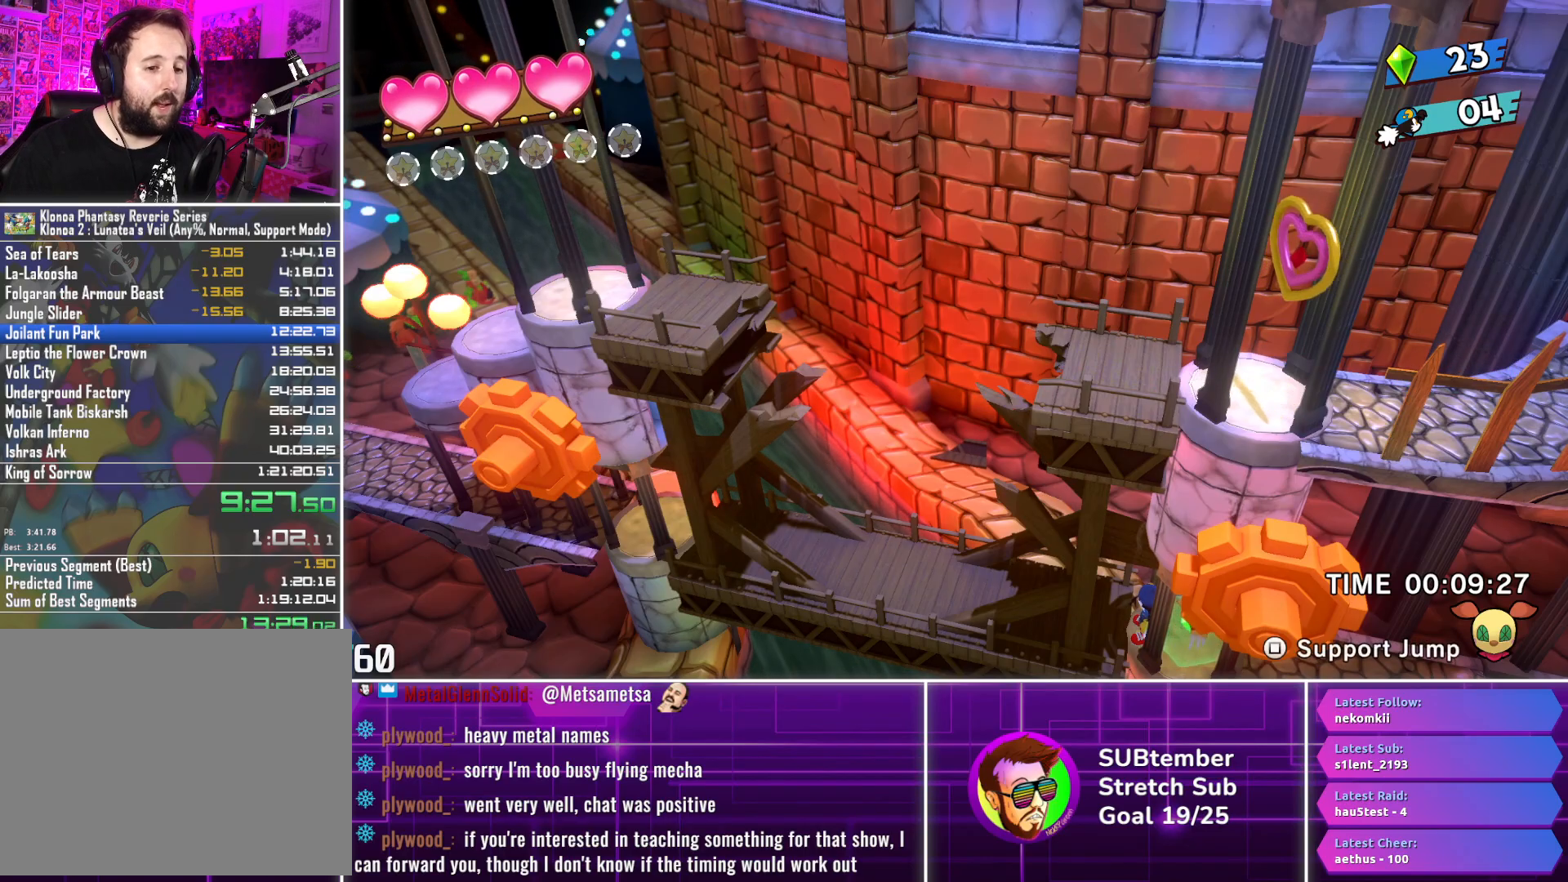
{"buttons": ["DPAD_LEFT"], "left_stick": "center", "events": []}
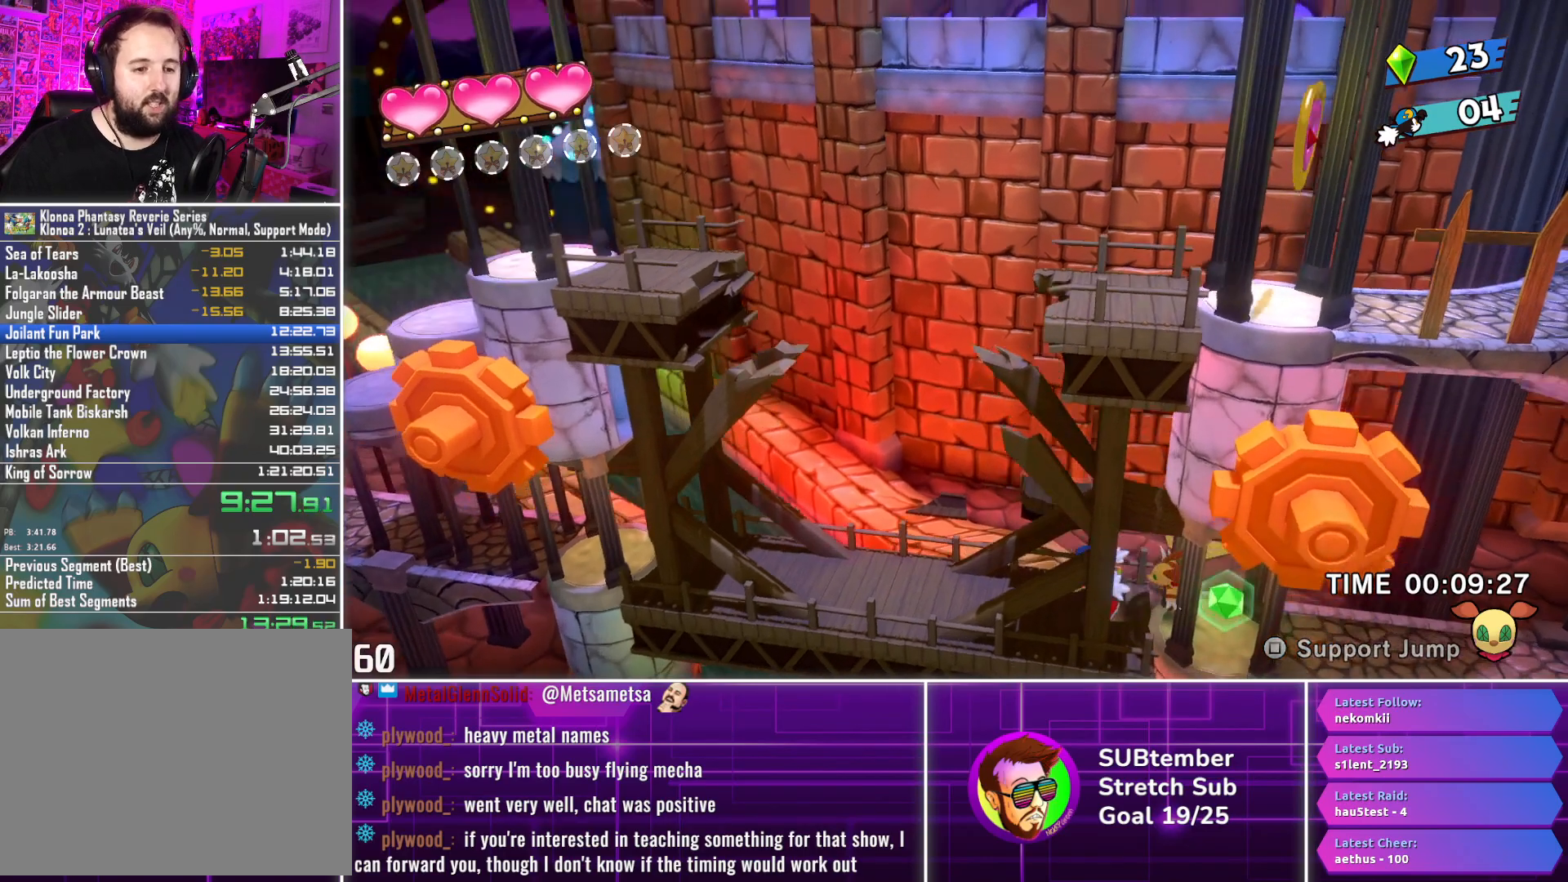
{"buttons": [], "left_stick": "center", "events": [[117, "CROSS", "down"], [200, "CROSS", "up"], [250, "L1", "down"], [283, "DPAD_UP", "down"], [333, "DPAD_UP", "up"], [367, "L1", "up"], [433, "DPAD_LEFT", "up"], [433, "DPAD_UP", "down"], [450, "DPAD_UP", "up"]]}
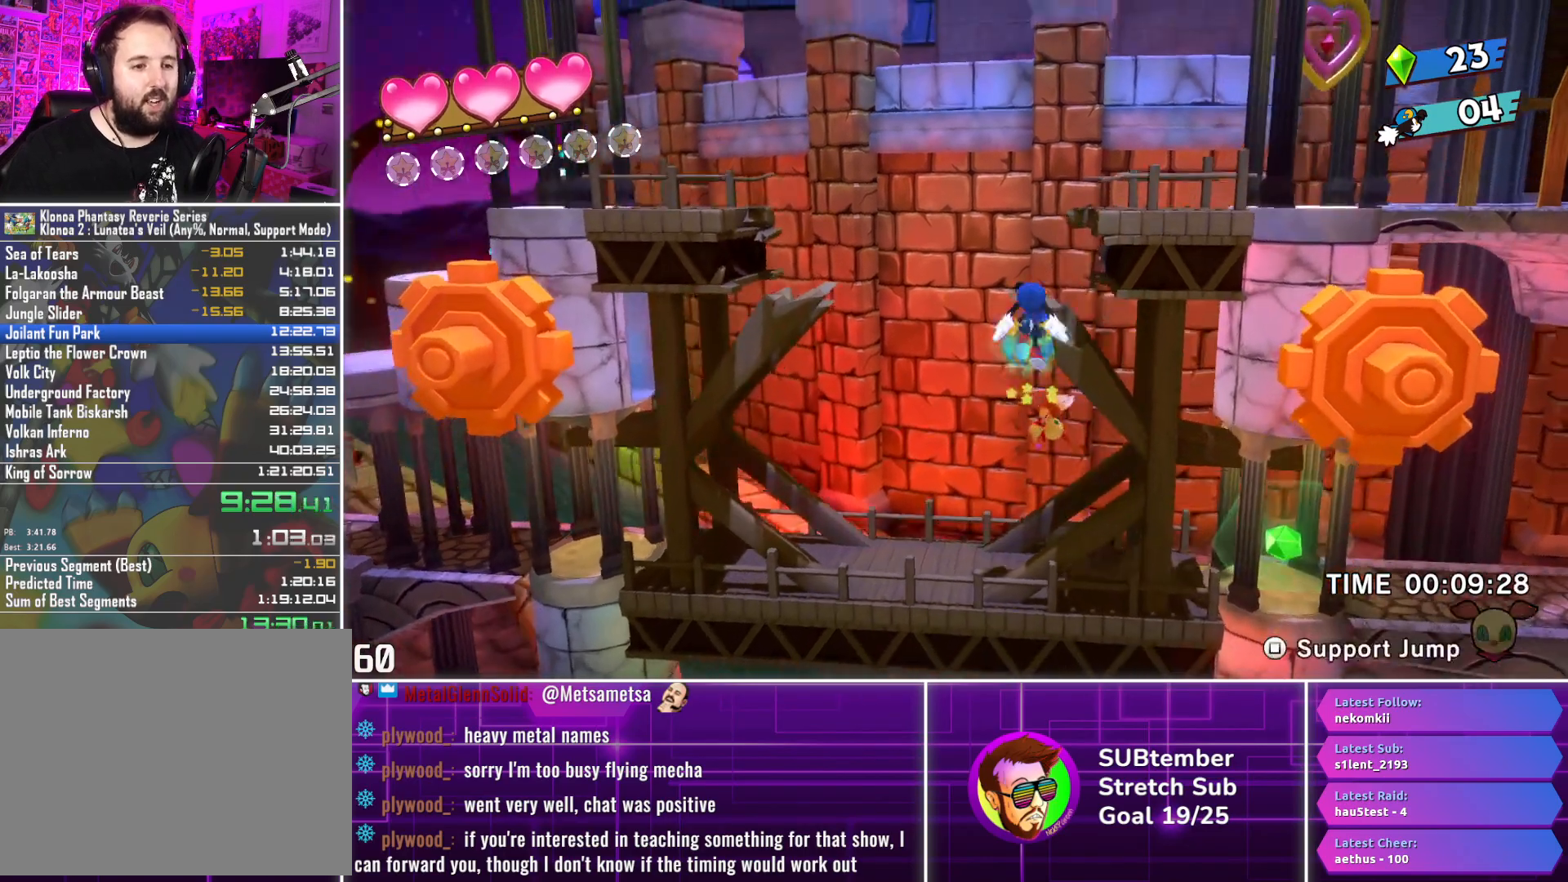
{"buttons": ["DPAD_RIGHT"], "left_stick": "center", "events": [[33, "DPAD_RIGHT", "down"]]}
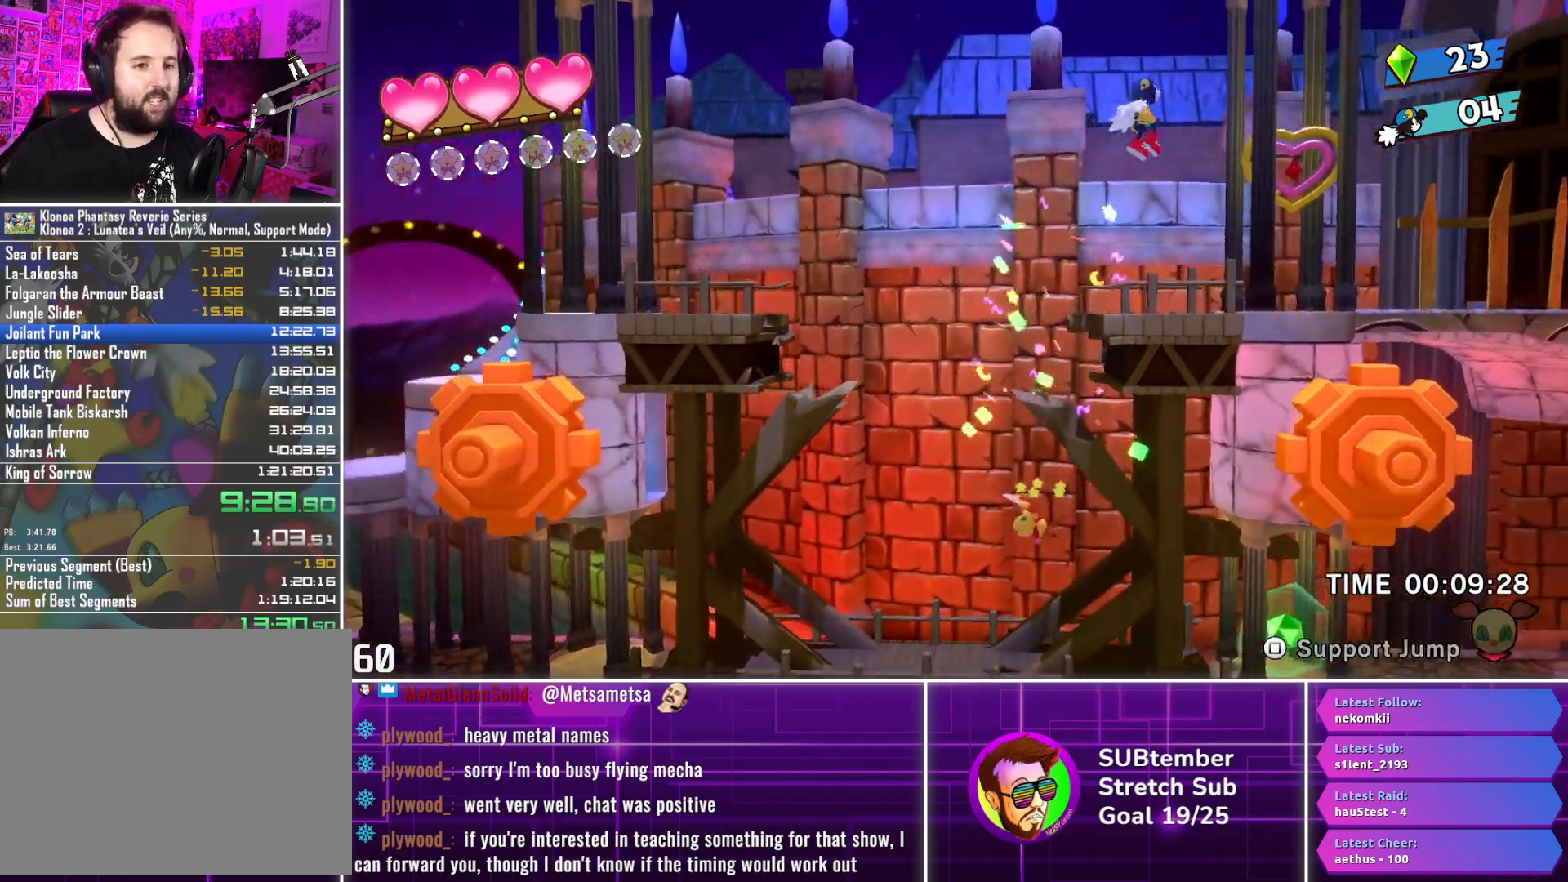
{"buttons": ["DPAD_RIGHT"], "left_stick": "center", "events": [[383, "CROSS", "down"], [467, "CROSS", "up"]]}
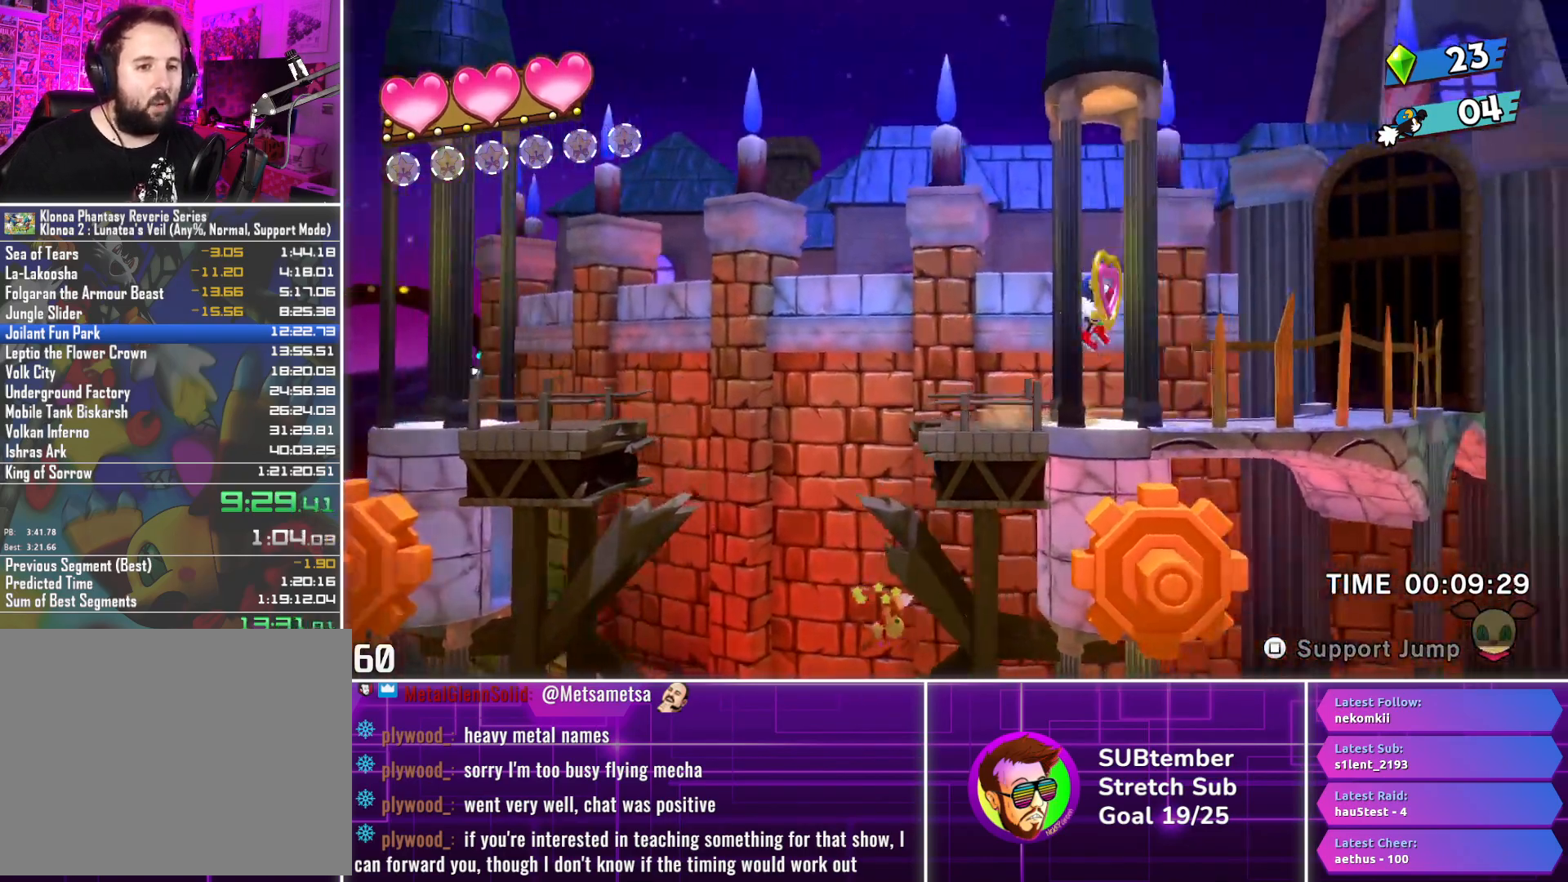
{"buttons": ["DPAD_RIGHT"], "left_stick": "center", "events": []}
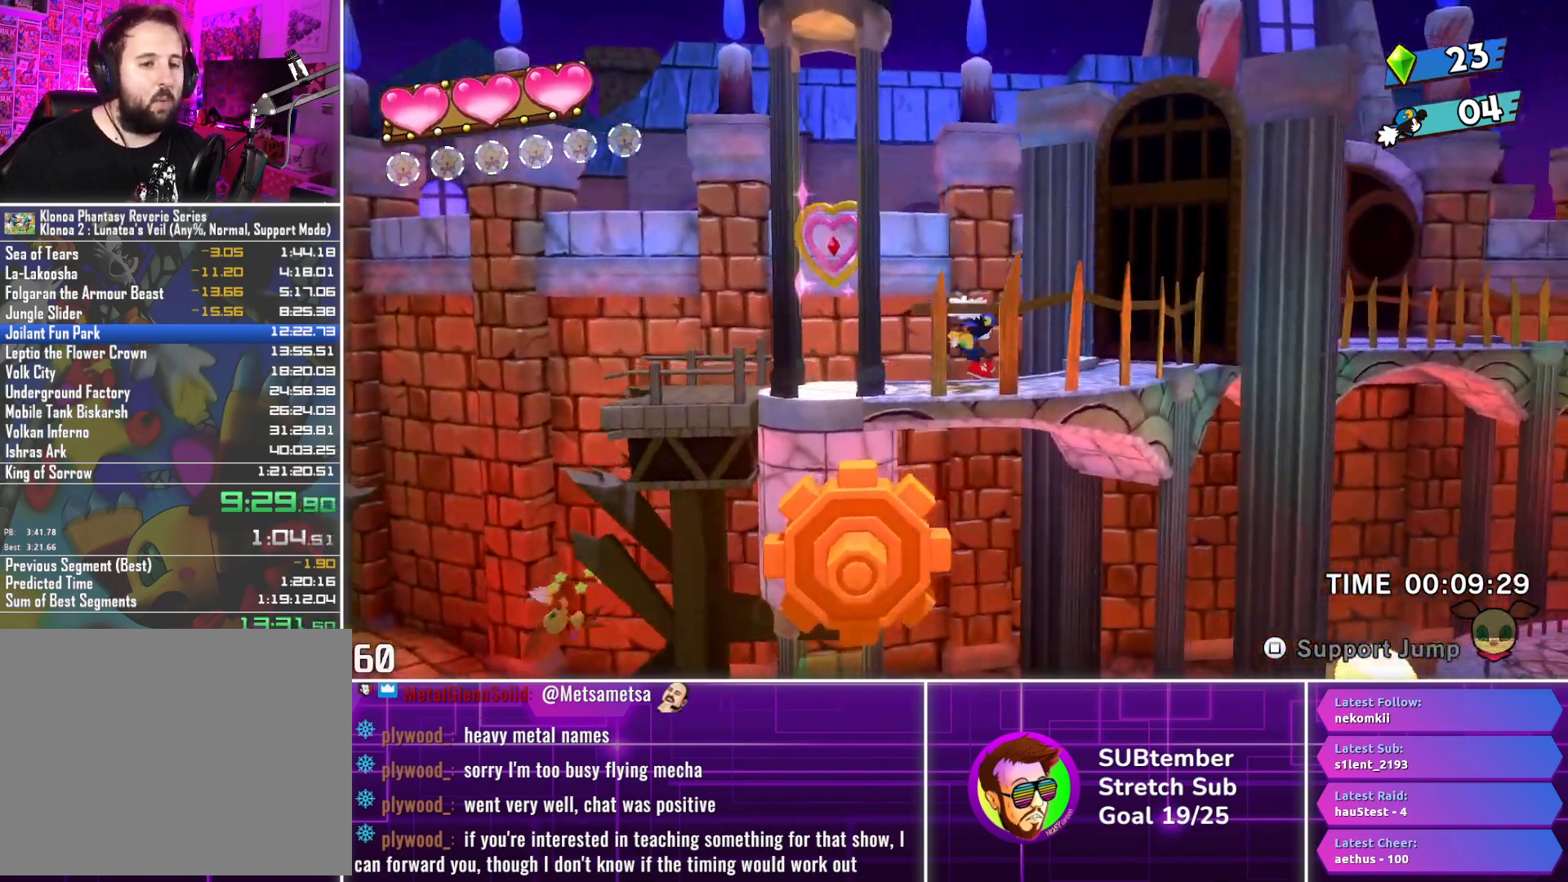
{"buttons": ["DPAD_RIGHT"], "left_stick": "center", "events": []}
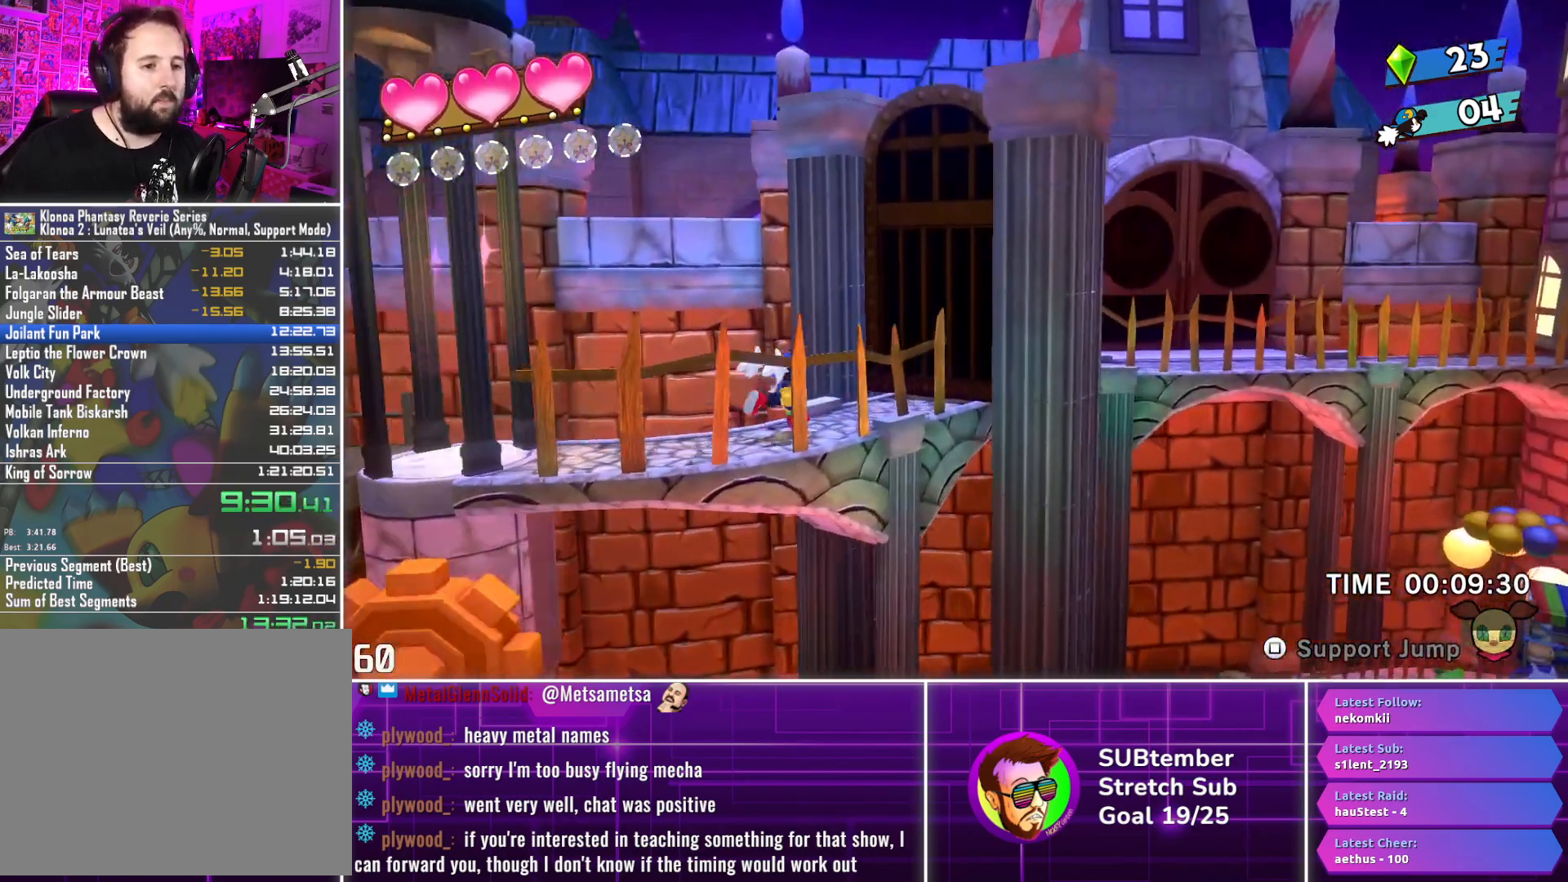
{"buttons": ["DPAD_RIGHT"], "left_stick": "center", "events": []}
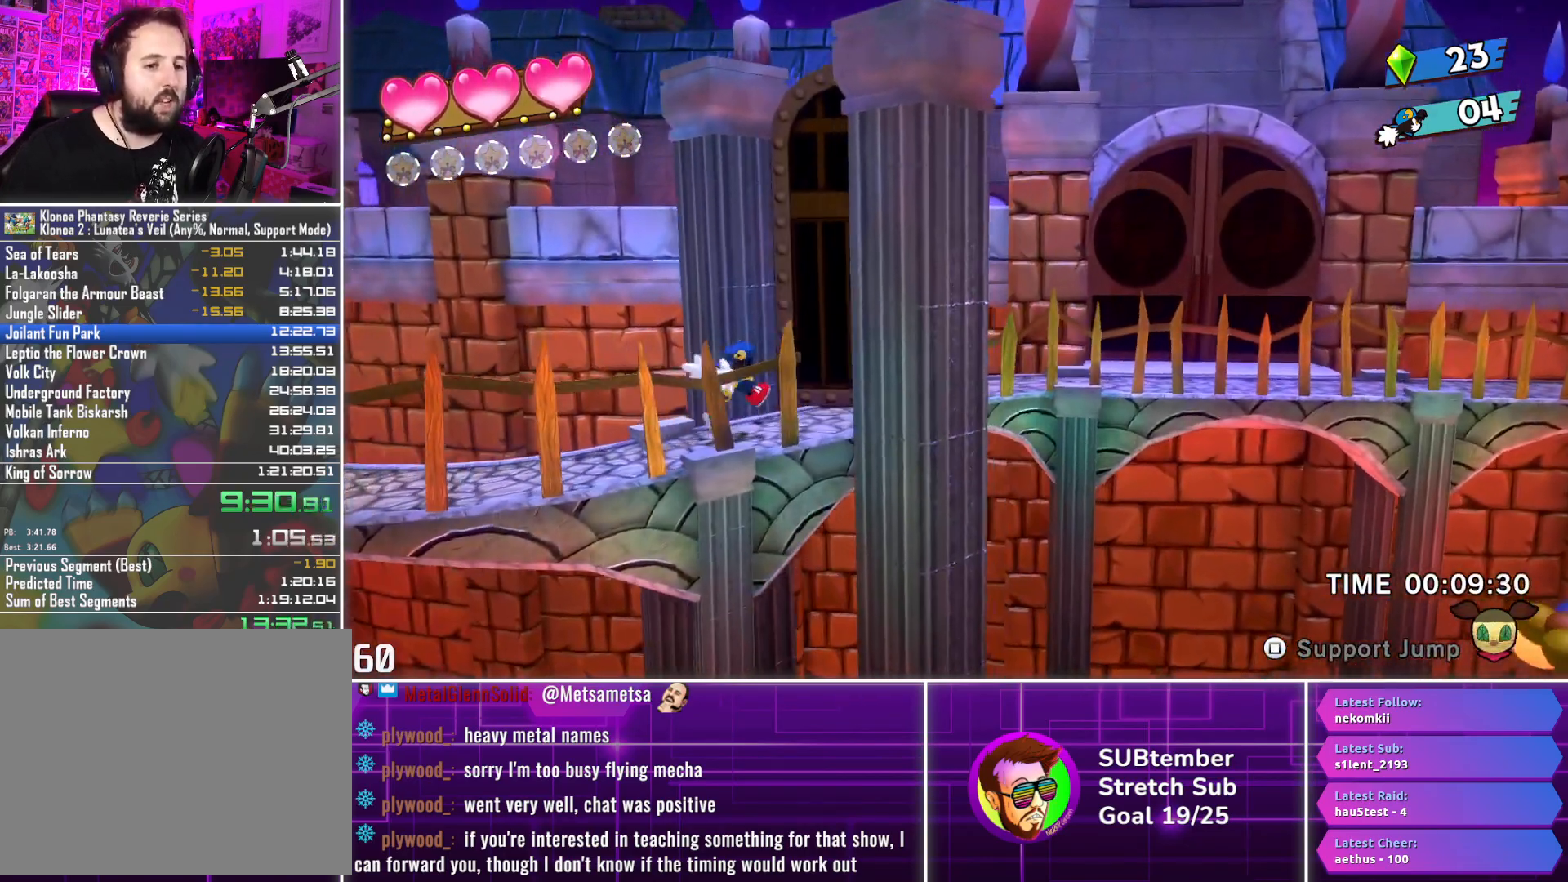
{"buttons": ["DPAD_RIGHT"], "left_stick": "center", "events": []}
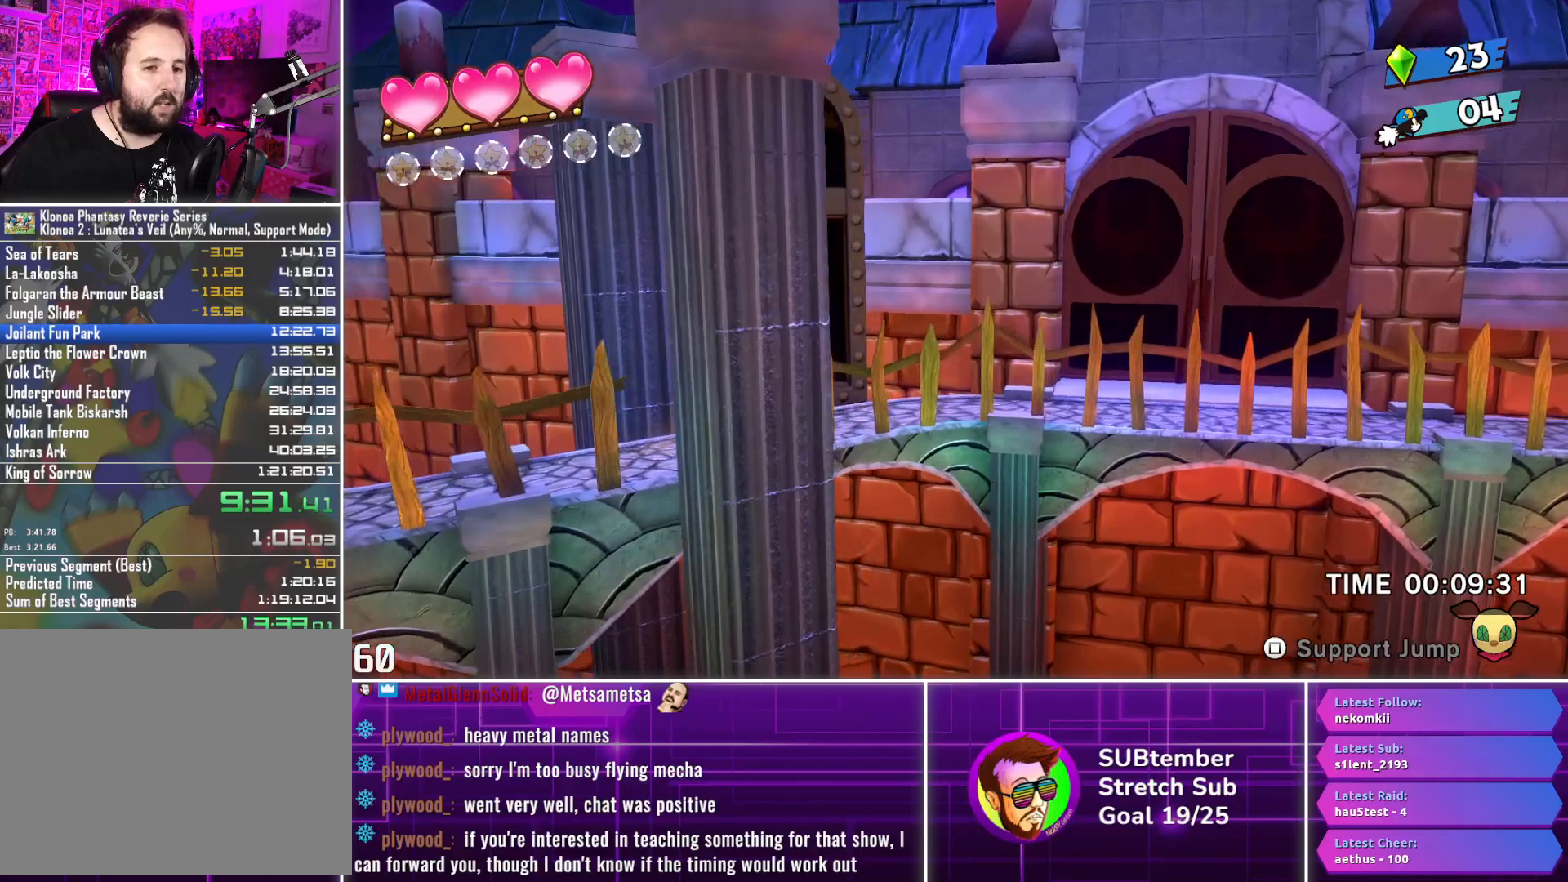
{"buttons": ["DPAD_RIGHT"], "left_stick": "center", "events": []}
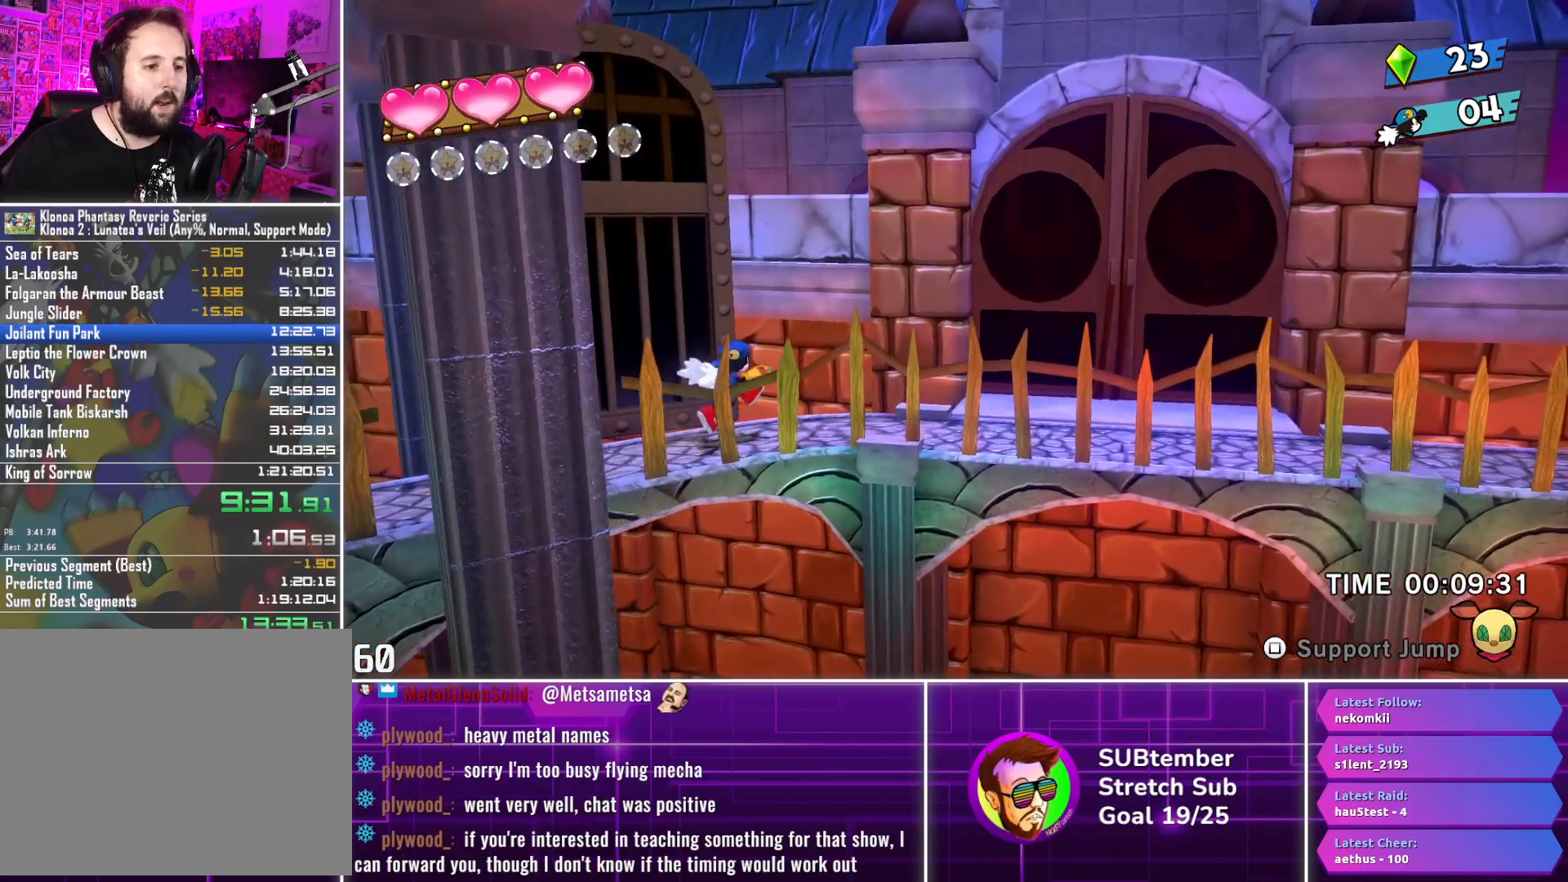
{"buttons": ["DPAD_RIGHT"], "left_stick": "center", "events": []}